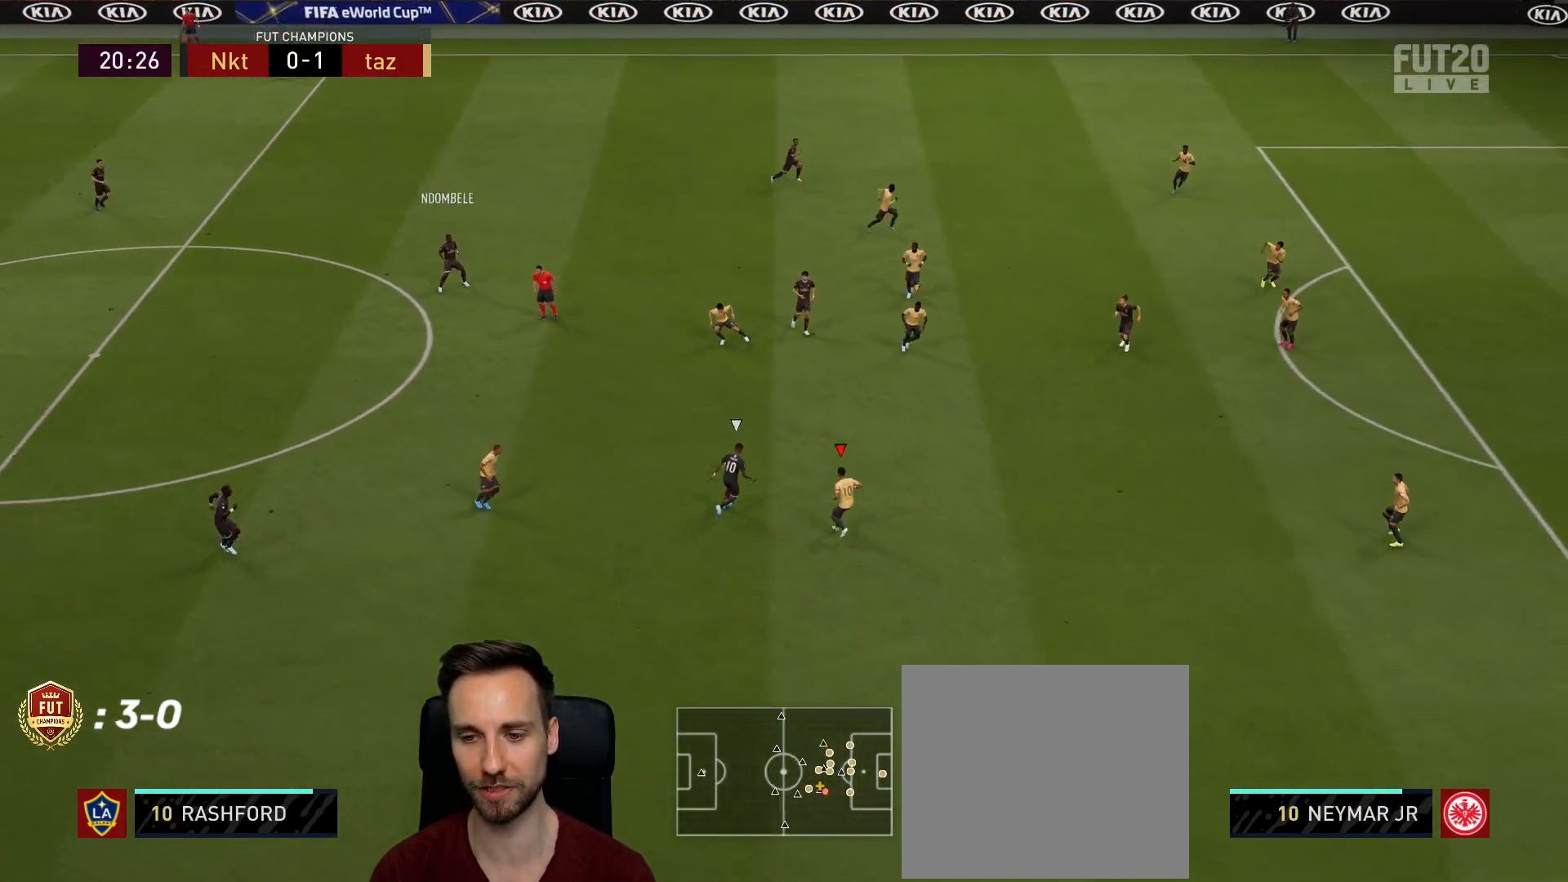
Gameplay with a controller (PlayStation layout); each line is a JSON object with the inputs held at the frame after it. "events" lists button and stick changes between this image and that frame as [ms after this image, input, new state], when the widget could be followed in between.
{"buttons": ["L1", "R2"], "left_stick": "down-right", "right_stick": "center", "events": [[34, "left_stick", "up"], [267, "left_stick", "up-right"], [351, "R2", "down"], [484, "L1", "down"], [484, "left_stick", "down-right"]]}
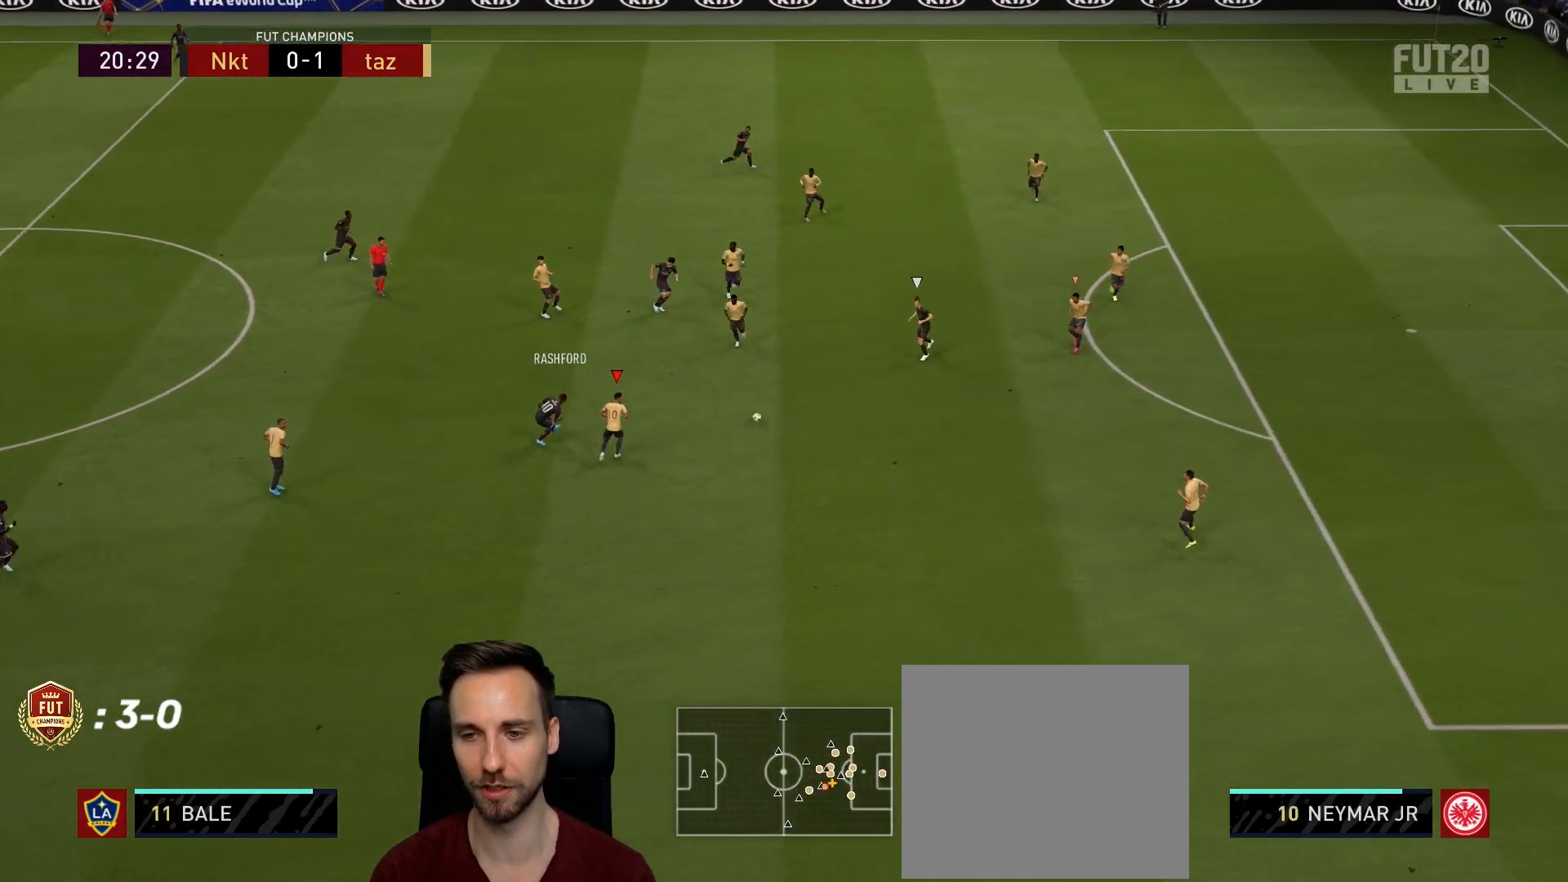
{"buttons": [], "left_stick": "down-left", "right_stick": "center", "events": [[17, "R2", "up"], [33, "left_stick", "down-left"], [150, "L1", "up"]]}
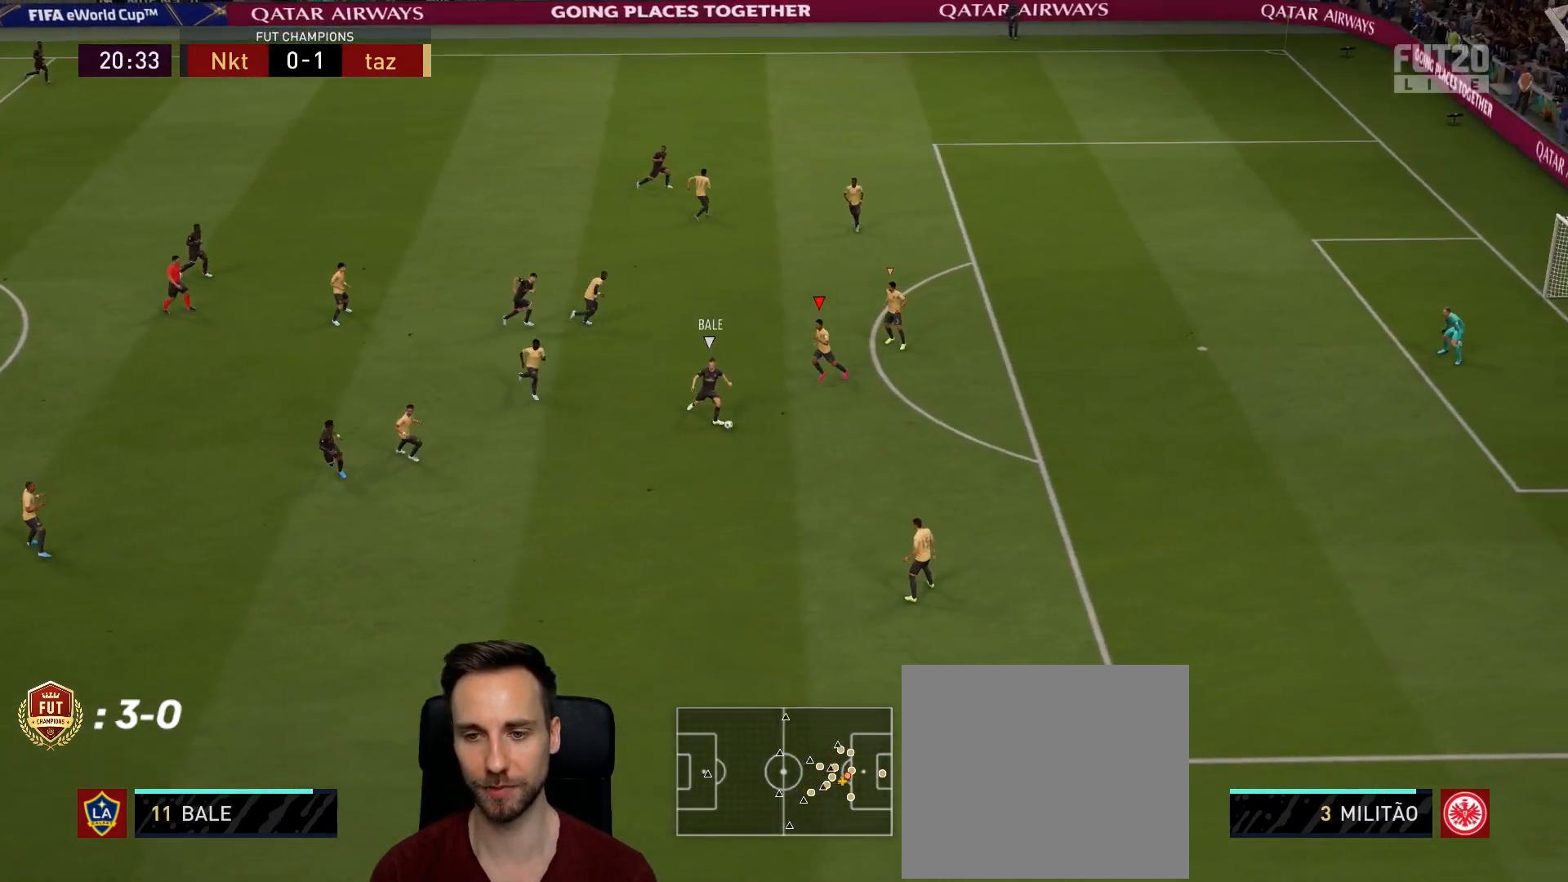
{"buttons": ["L2", "R2"], "left_stick": "down-right", "right_stick": "center", "events": [[134, "left_stick", "down"], [167, "R2", "down"], [234, "L2", "down"], [284, "left_stick", "down-right"]]}
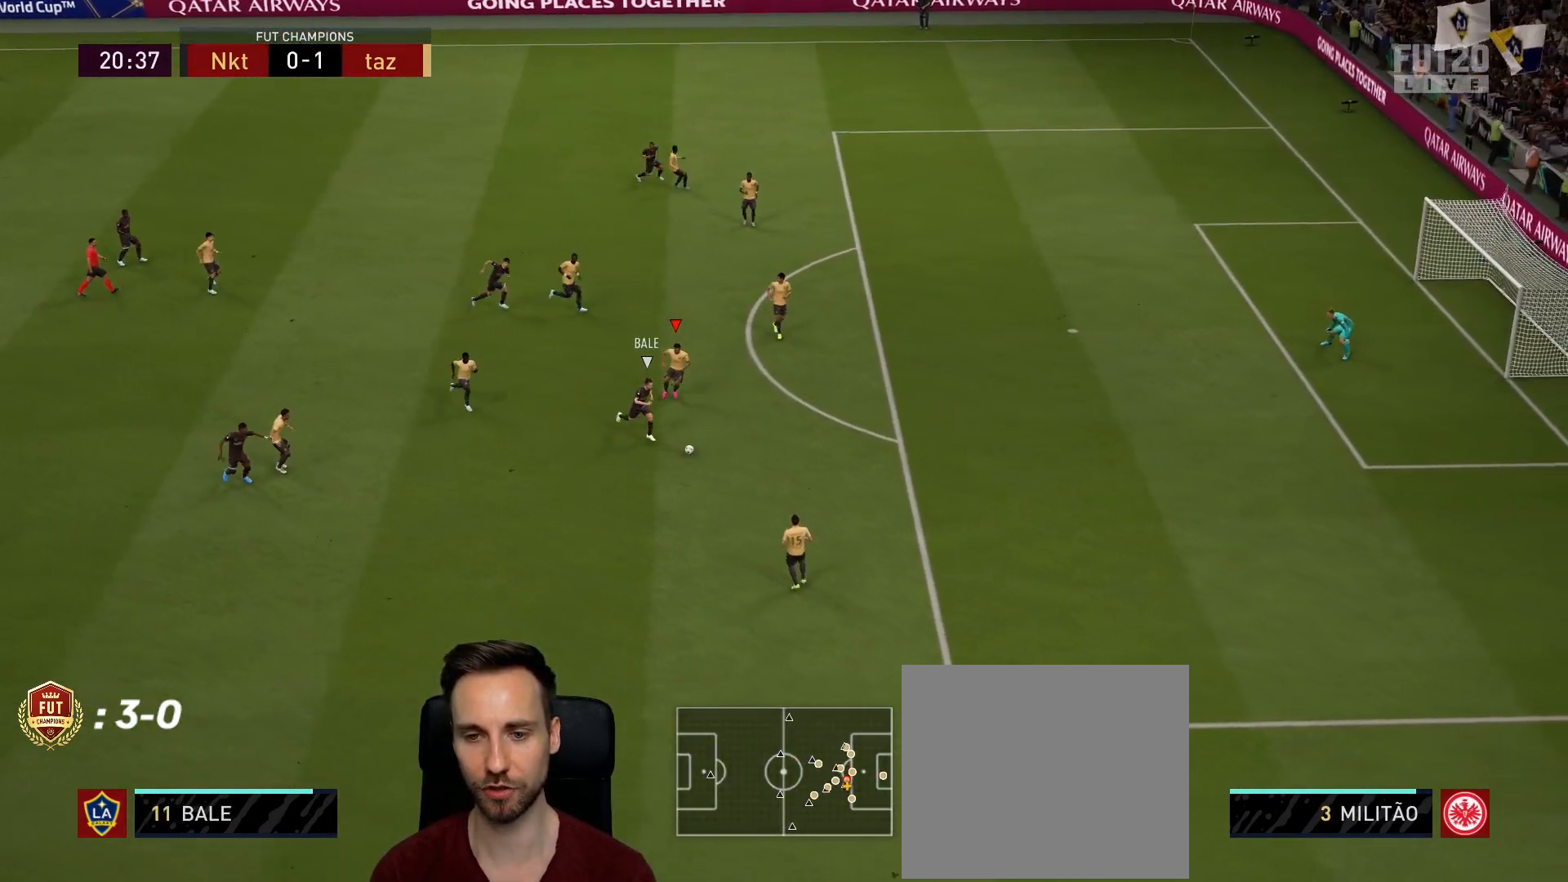
{"buttons": ["R2"], "left_stick": "down-right", "right_stick": "center", "events": [[133, "L2", "up"]]}
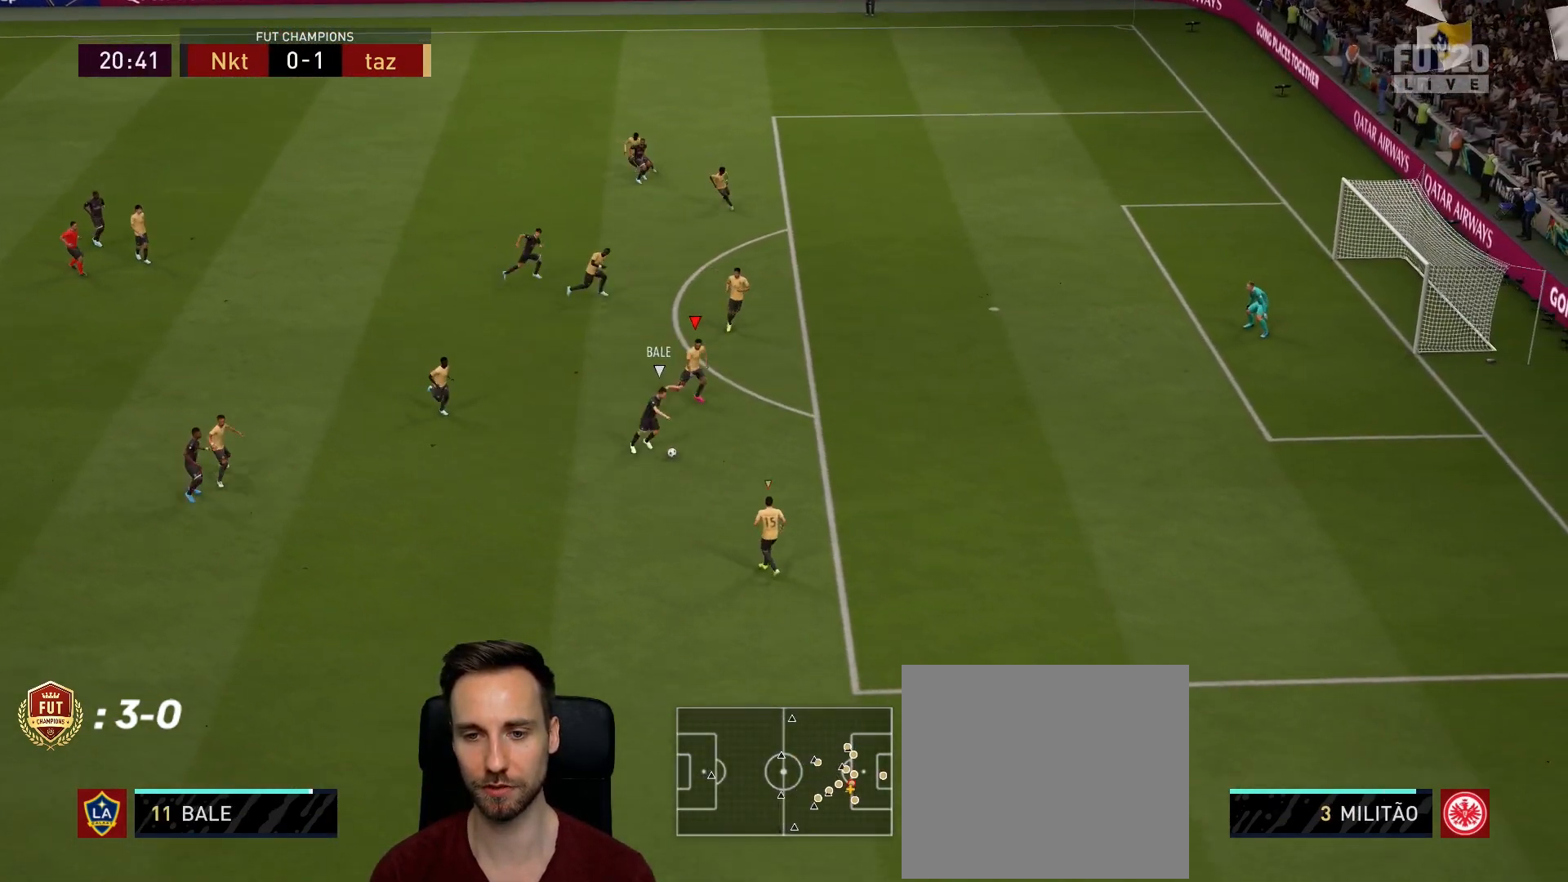
{"buttons": ["L2"], "left_stick": "up-right", "right_stick": "center", "events": [[401, "R2", "up"], [468, "L2", "down"], [468, "left_stick", "up-right"]]}
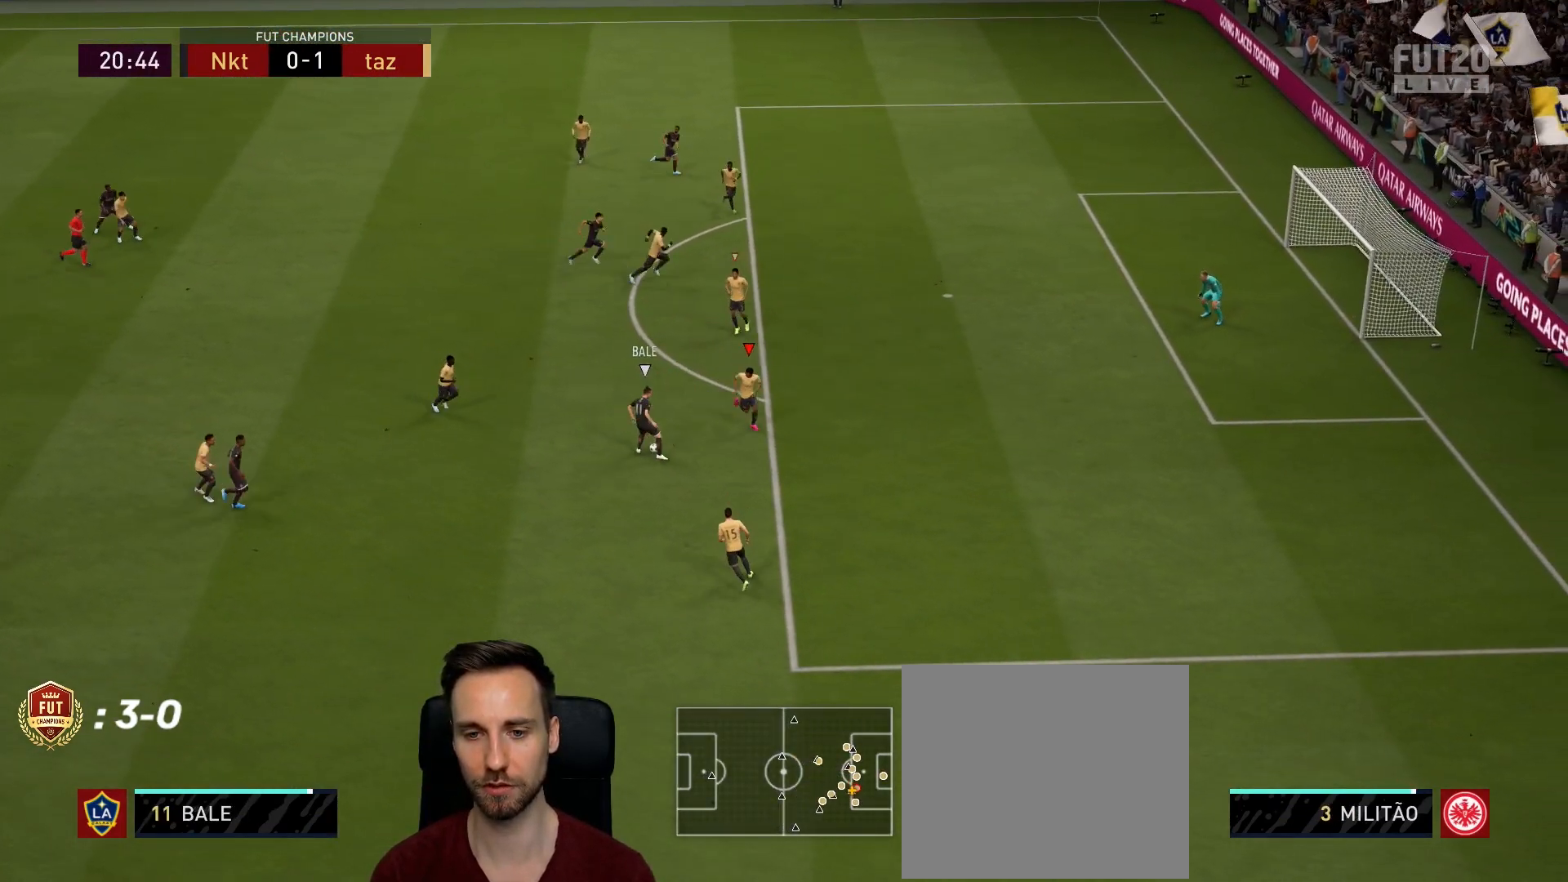
{"buttons": ["L2", "R2"], "left_stick": "up", "right_stick": "center", "events": [[334, "R2", "down"], [334, "left_stick", "up"]]}
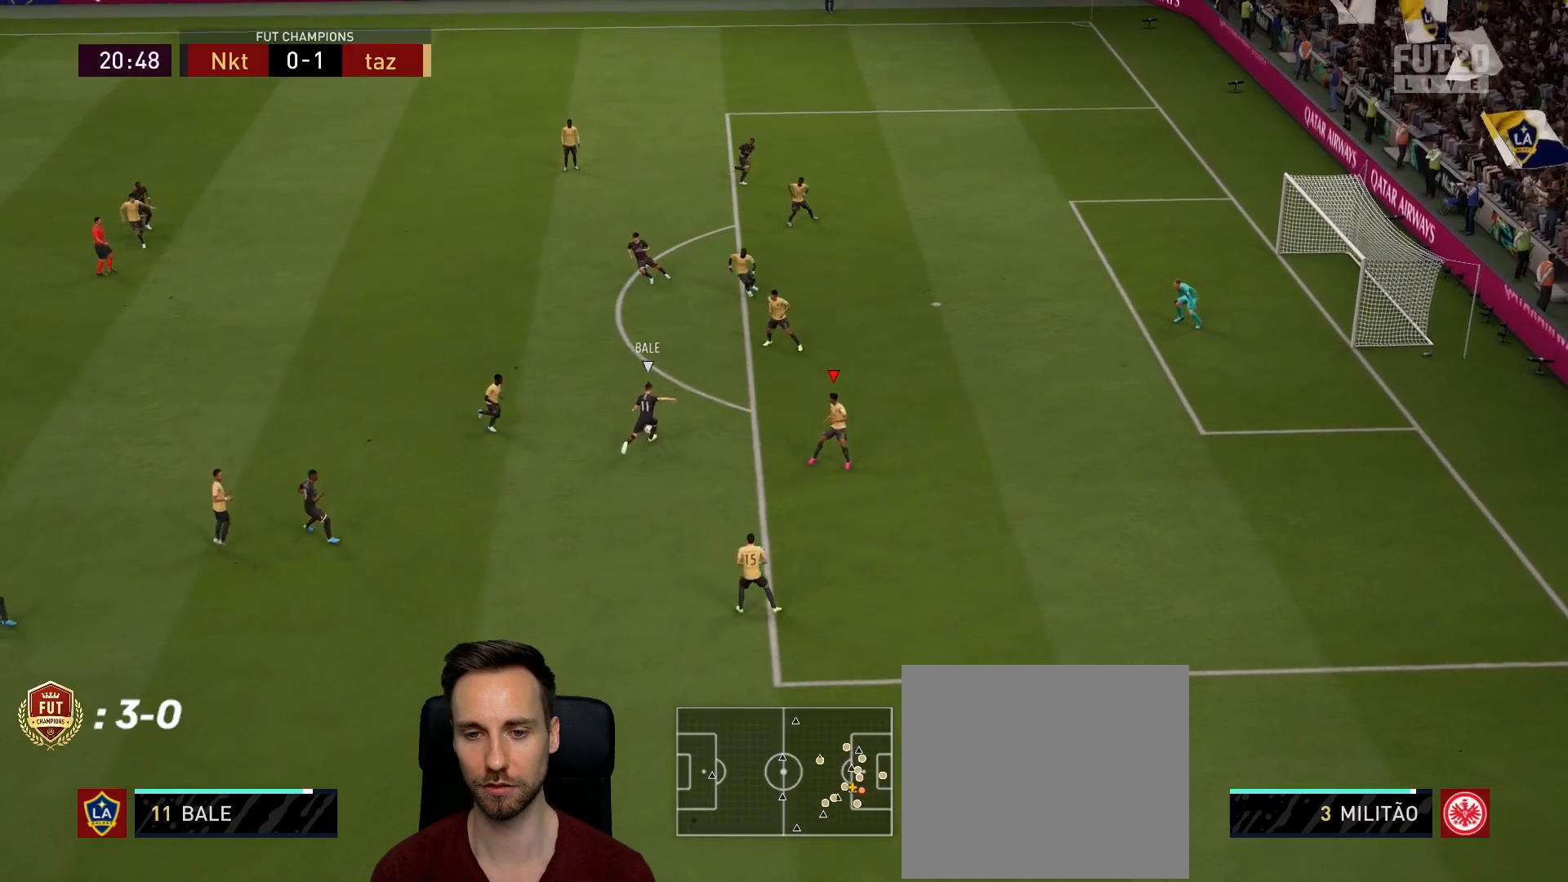
{"buttons": ["L1", "R2"], "left_stick": "up-left", "right_stick": "up", "events": [[50, "right_stick", "up"], [101, "R3", "down"], [351, "L2", "up"], [351, "left_stick", "up-left"], [434, "R3", "up"], [501, "L1", "down"]]}
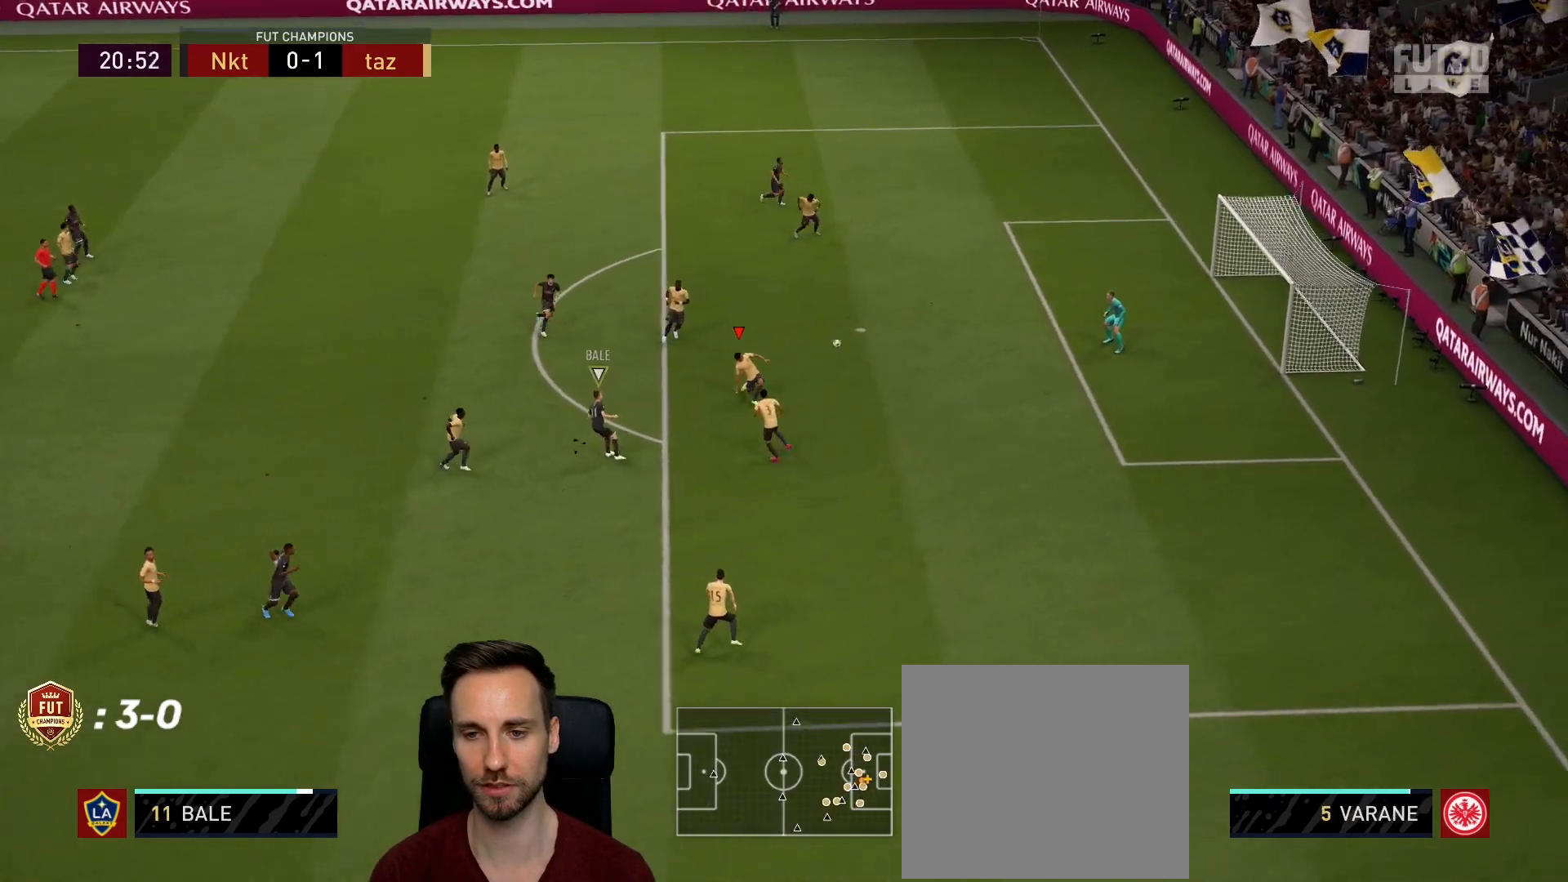
{"buttons": [], "left_stick": "up-left", "right_stick": "center", "events": [[33, "right_stick", "center"], [183, "L1", "up"], [417, "R2", "up"]]}
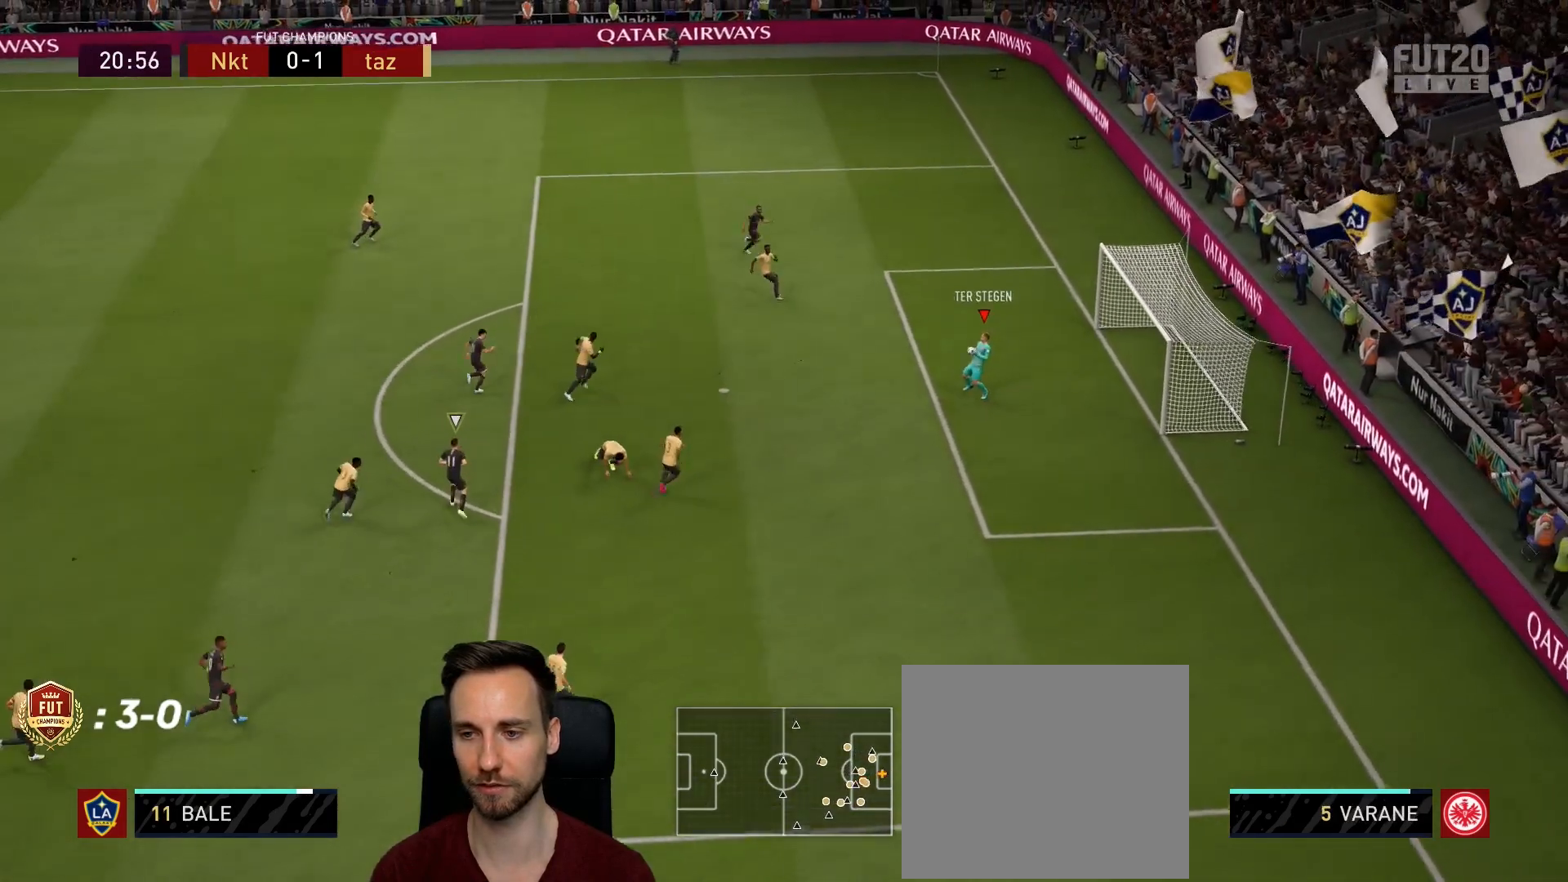
{"buttons": [], "left_stick": "up-left", "right_stick": "center", "events": []}
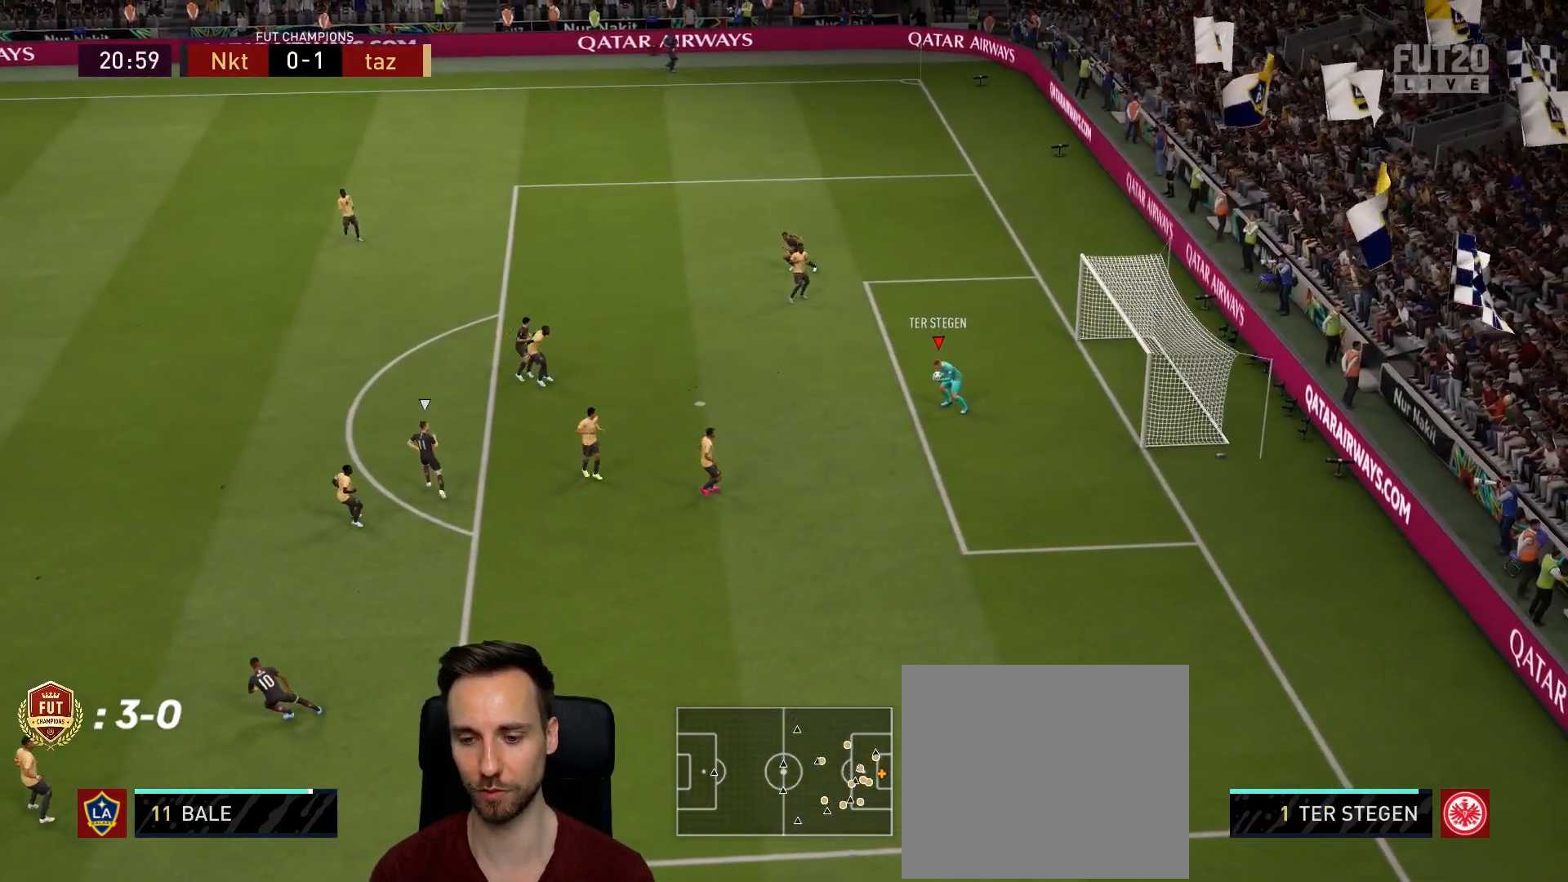
{"buttons": ["CROSS"], "left_stick": "up-left", "right_stick": "center", "events": [[317, "CROSS", "down"]]}
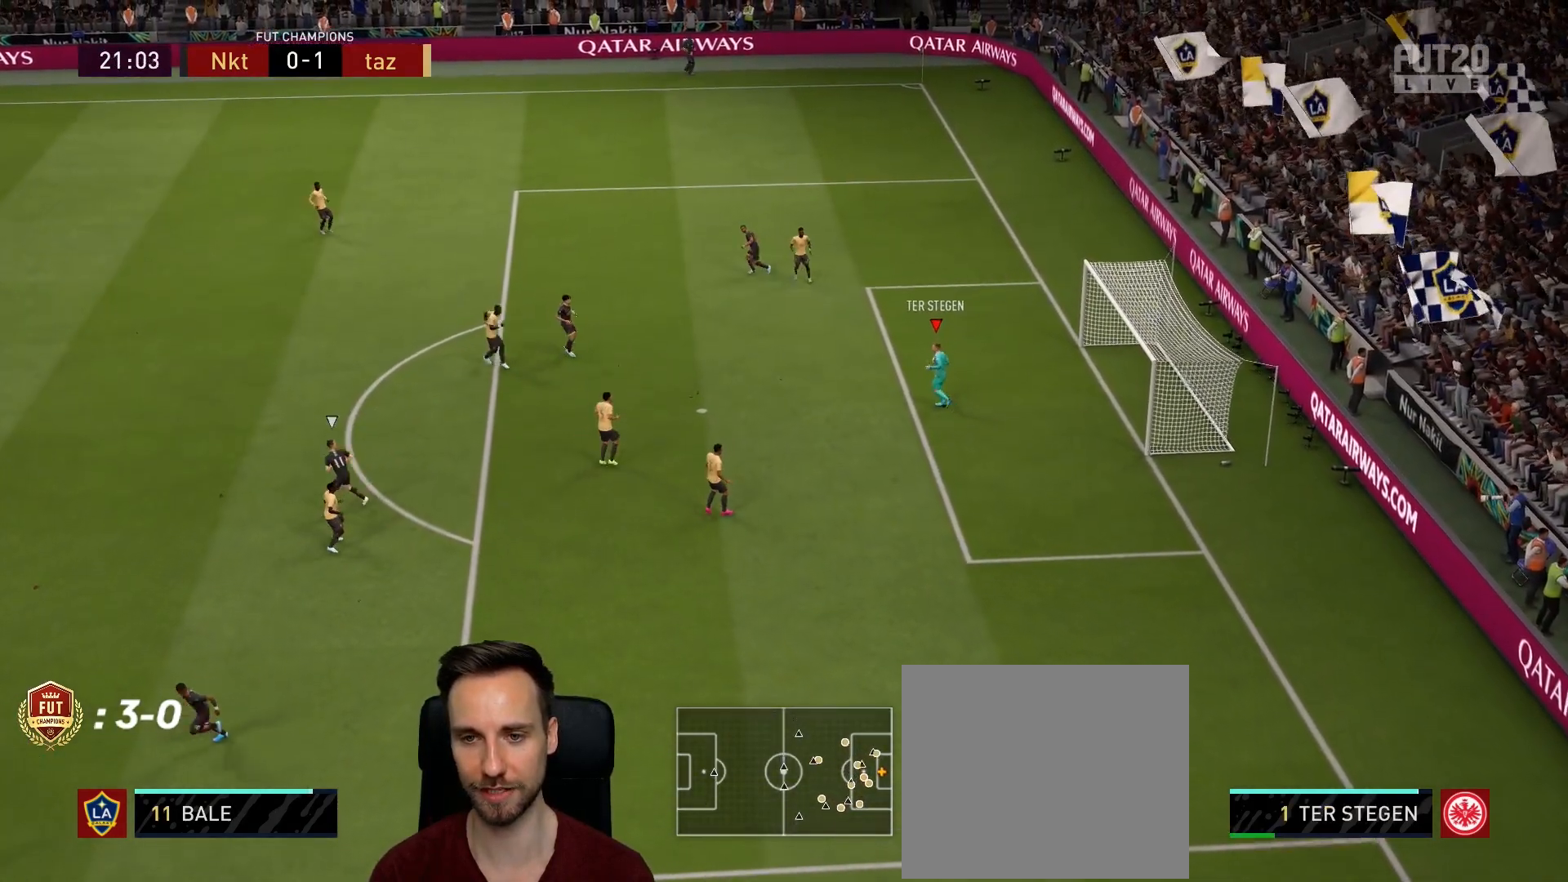
{"buttons": [], "left_stick": "up-left", "right_stick": "center", "events": [[151, "CROSS", "up"]]}
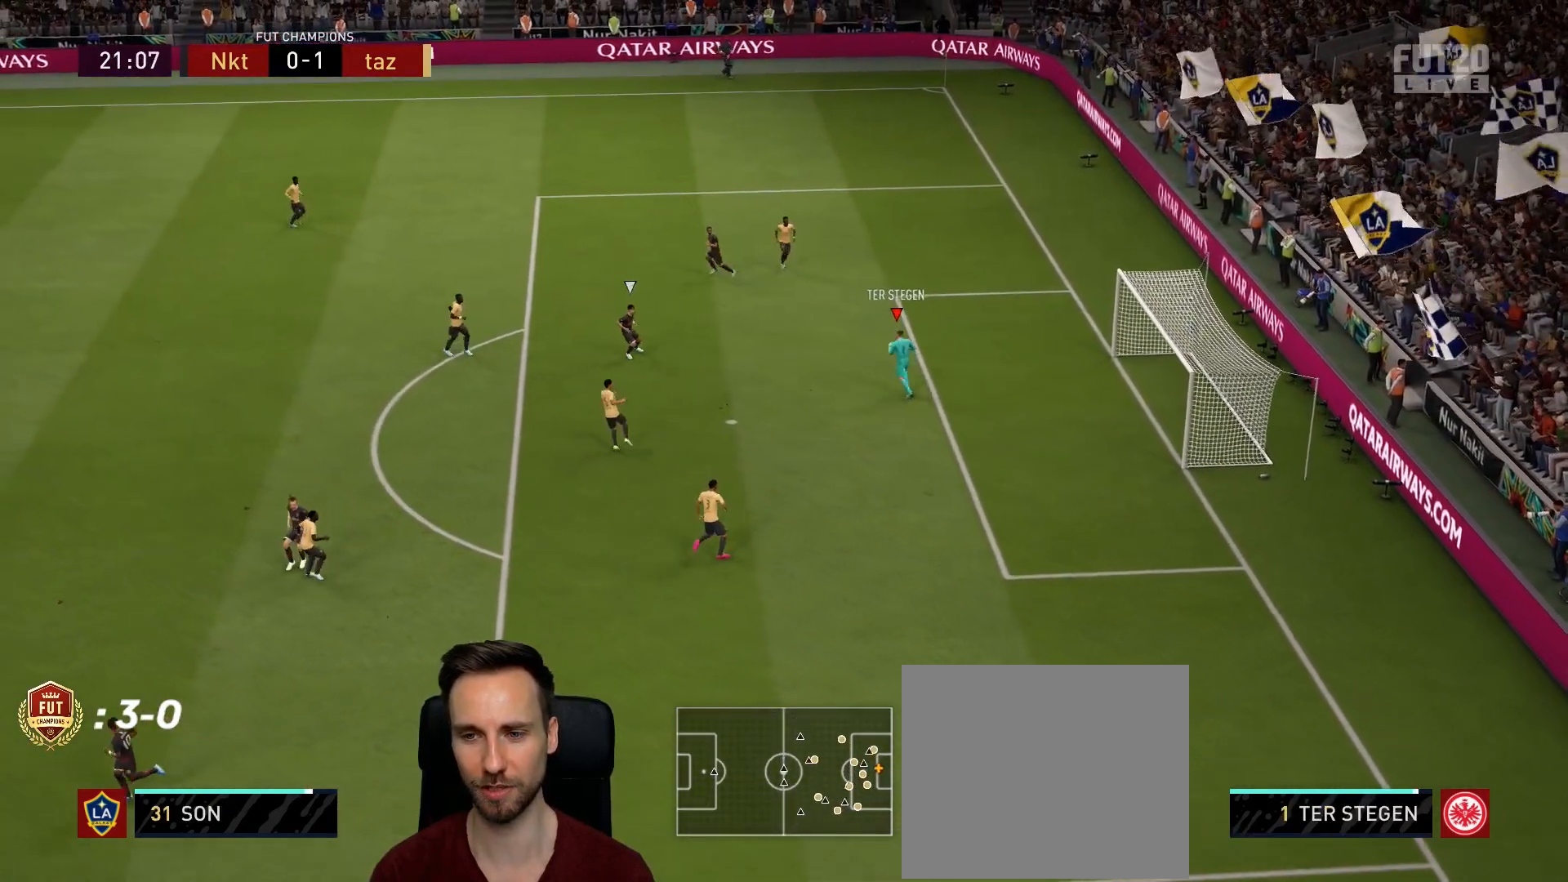
{"buttons": [], "left_stick": "up-left", "right_stick": "center", "events": []}
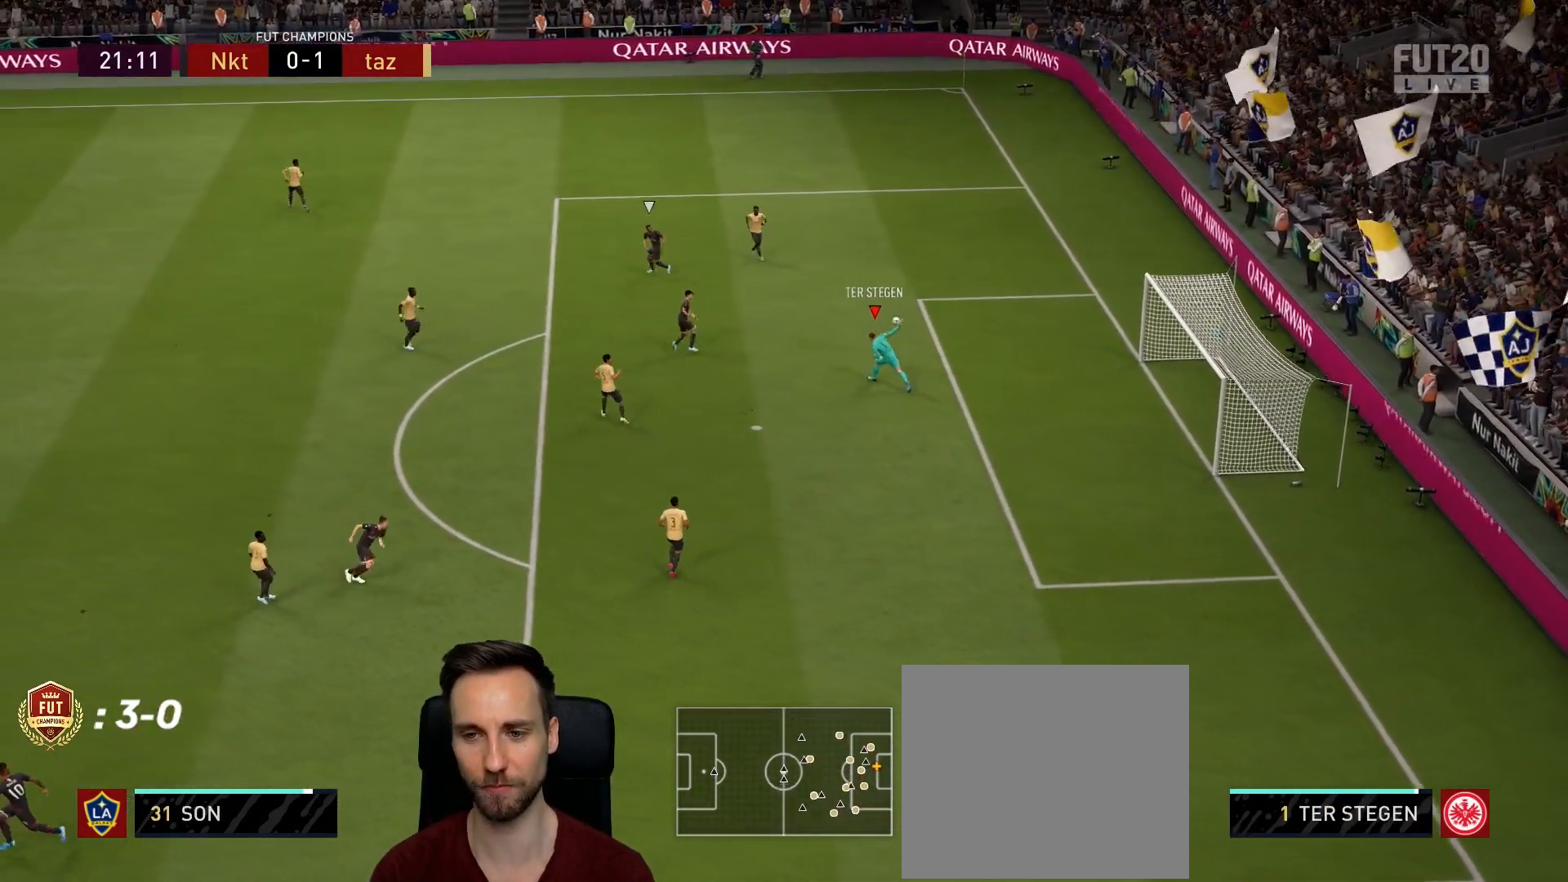
{"buttons": ["R2"], "left_stick": "left", "right_stick": "center", "events": [[434, "R2", "down"], [484, "left_stick", "left"]]}
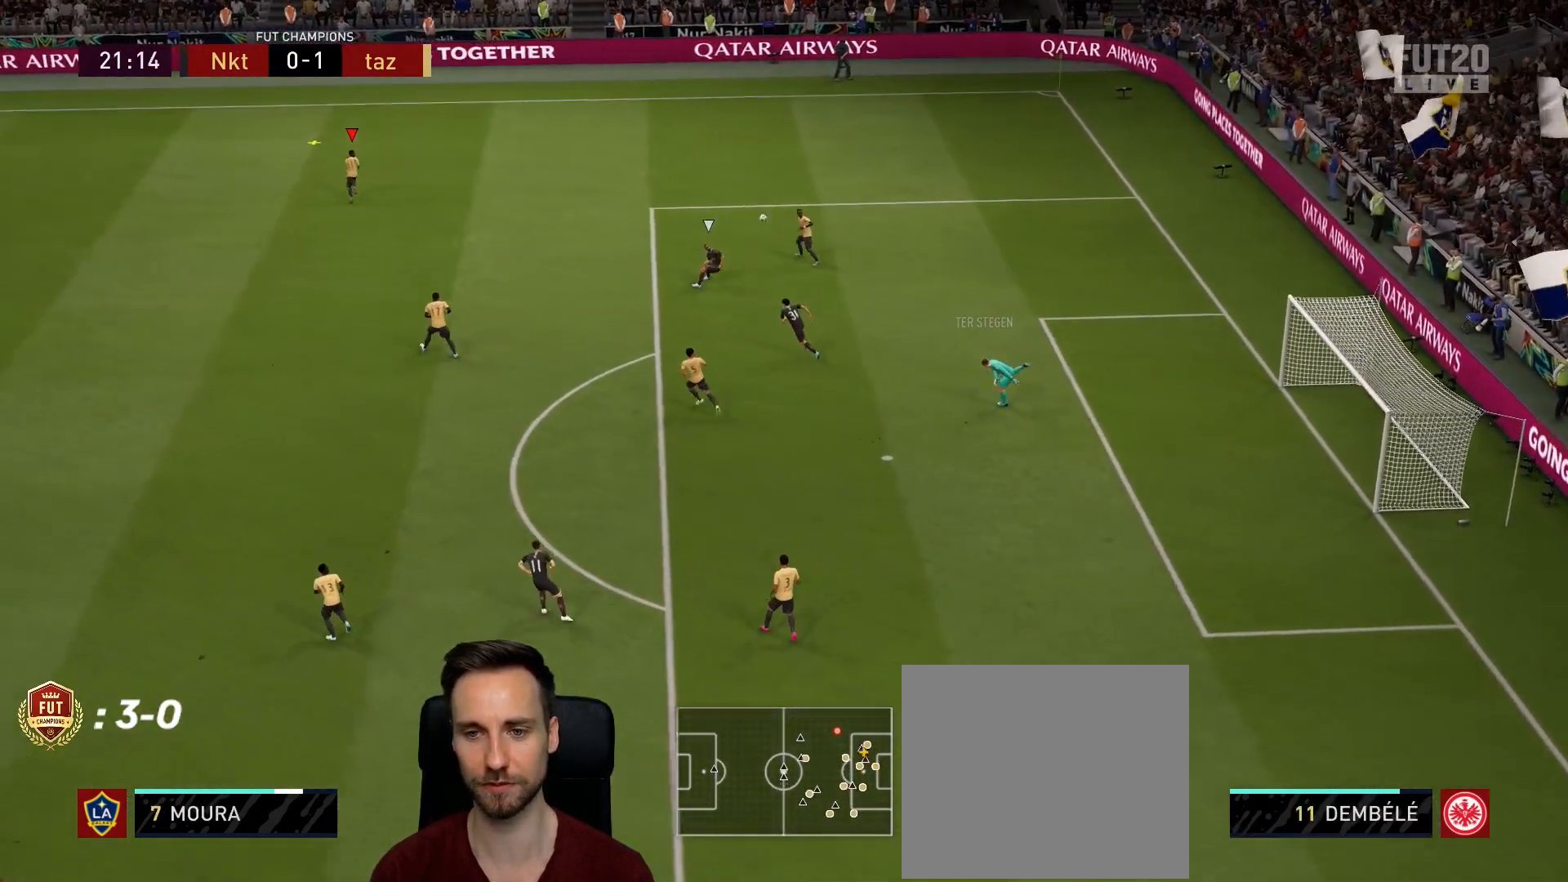
{"buttons": ["R2"], "left_stick": "left", "right_stick": "center", "events": []}
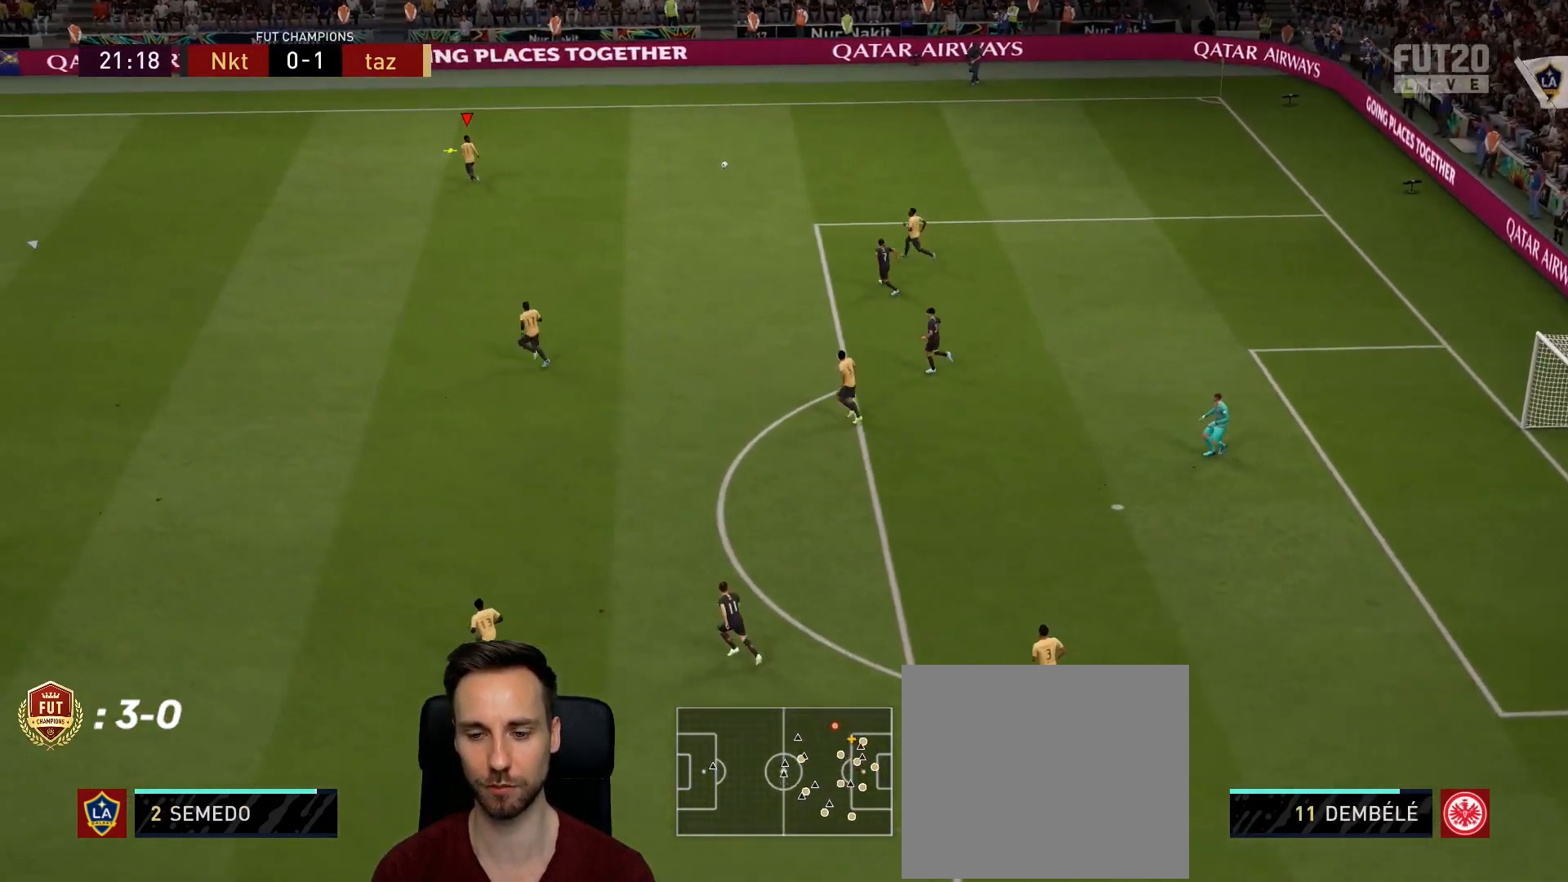
{"buttons": [], "left_stick": "left", "right_stick": "center", "events": [[101, "R2", "up"]]}
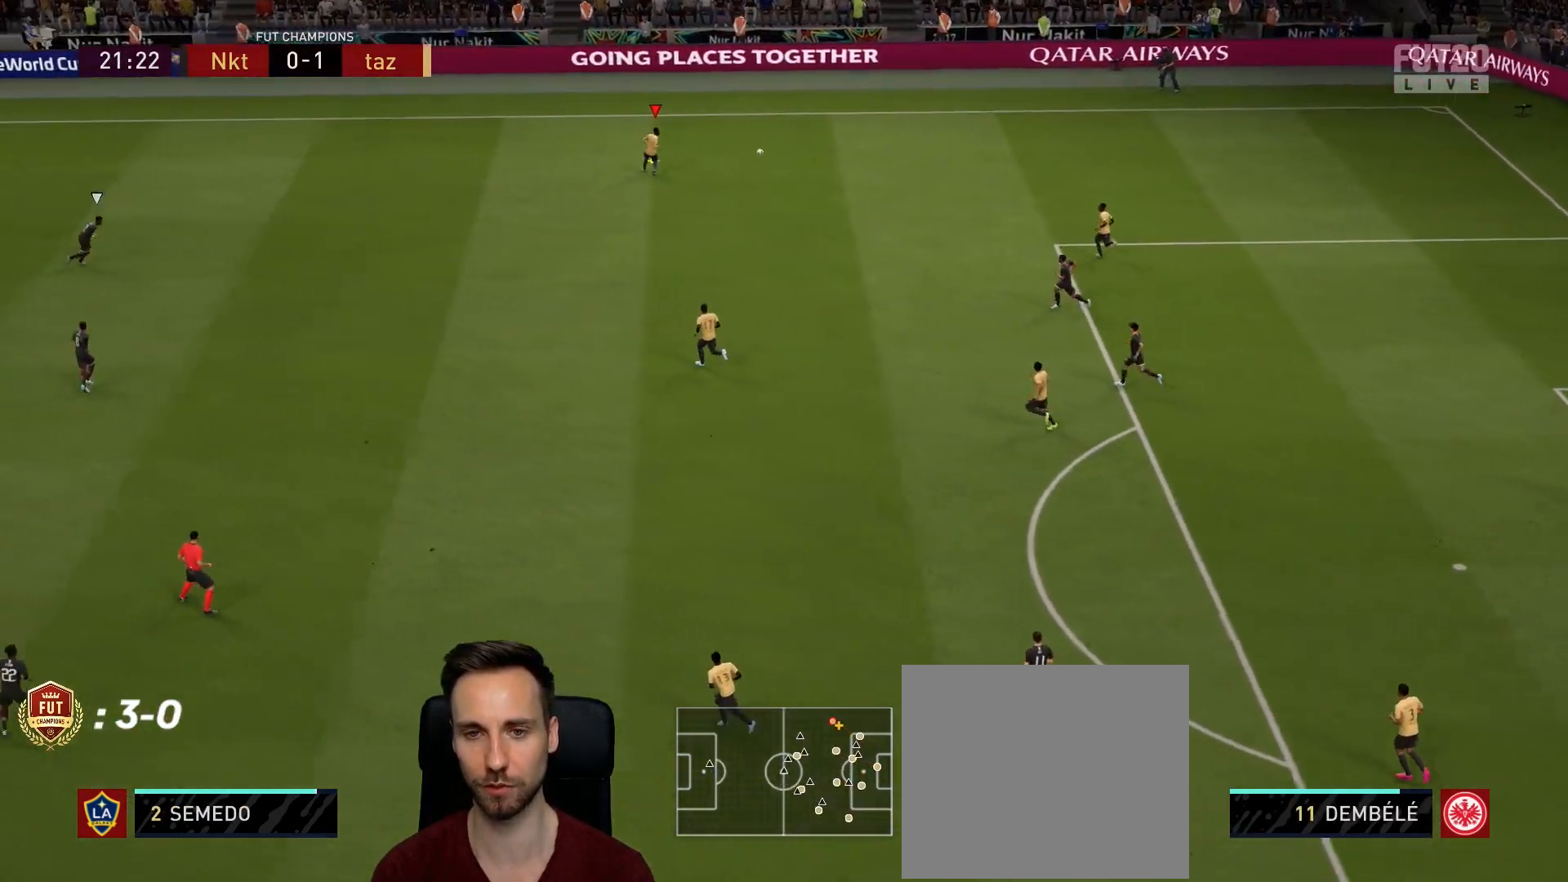
{"buttons": ["R2"], "left_stick": "left", "right_stick": "center", "events": [[467, "R2", "down"]]}
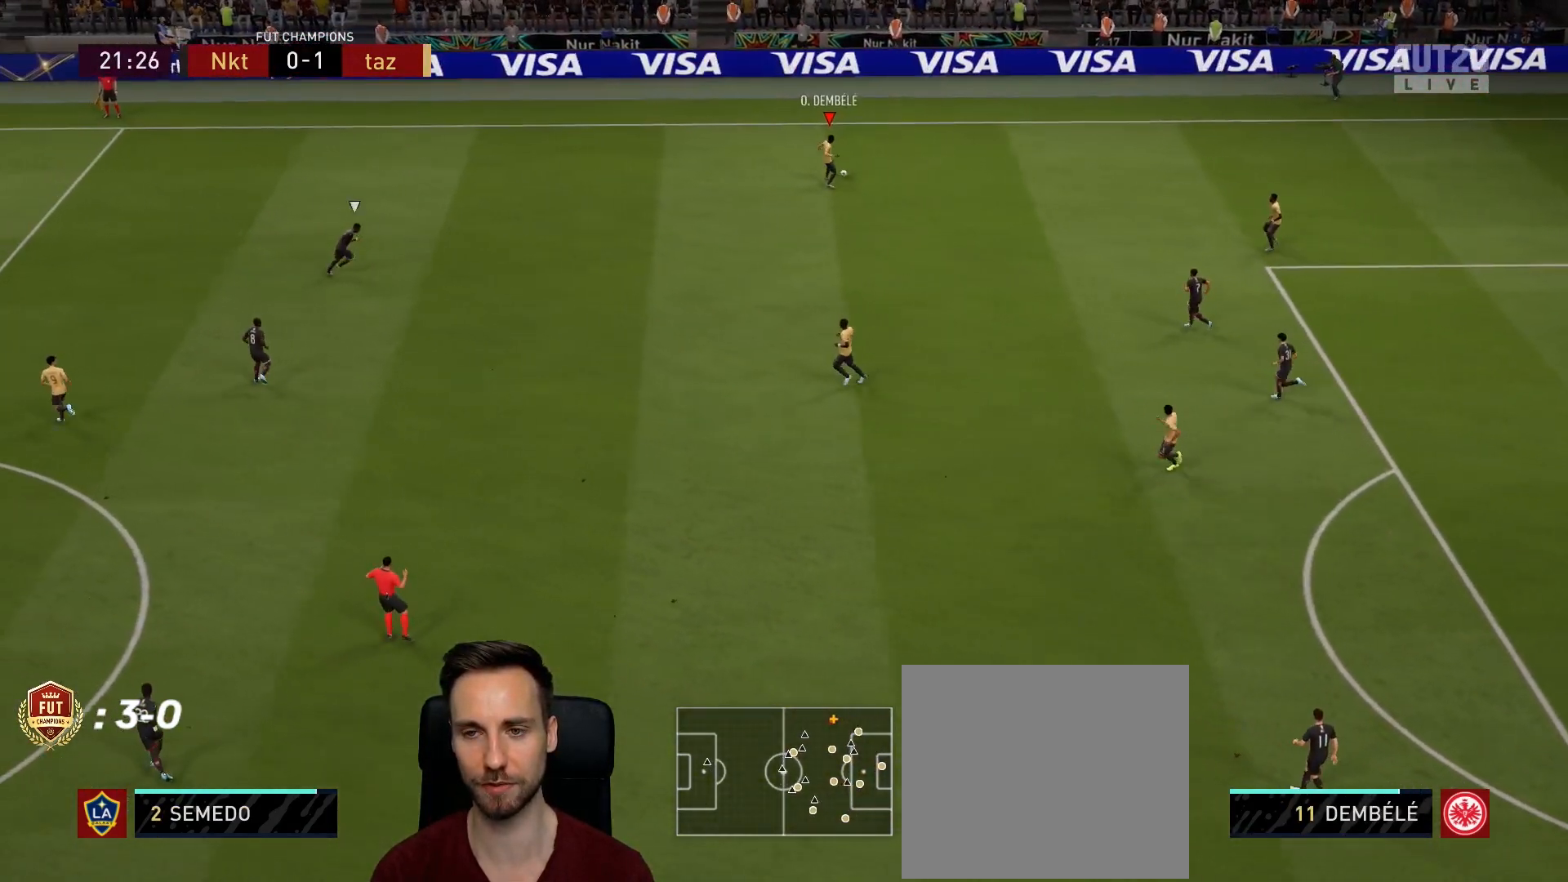
{"buttons": ["R2"], "left_stick": "left", "right_stick": "center", "events": []}
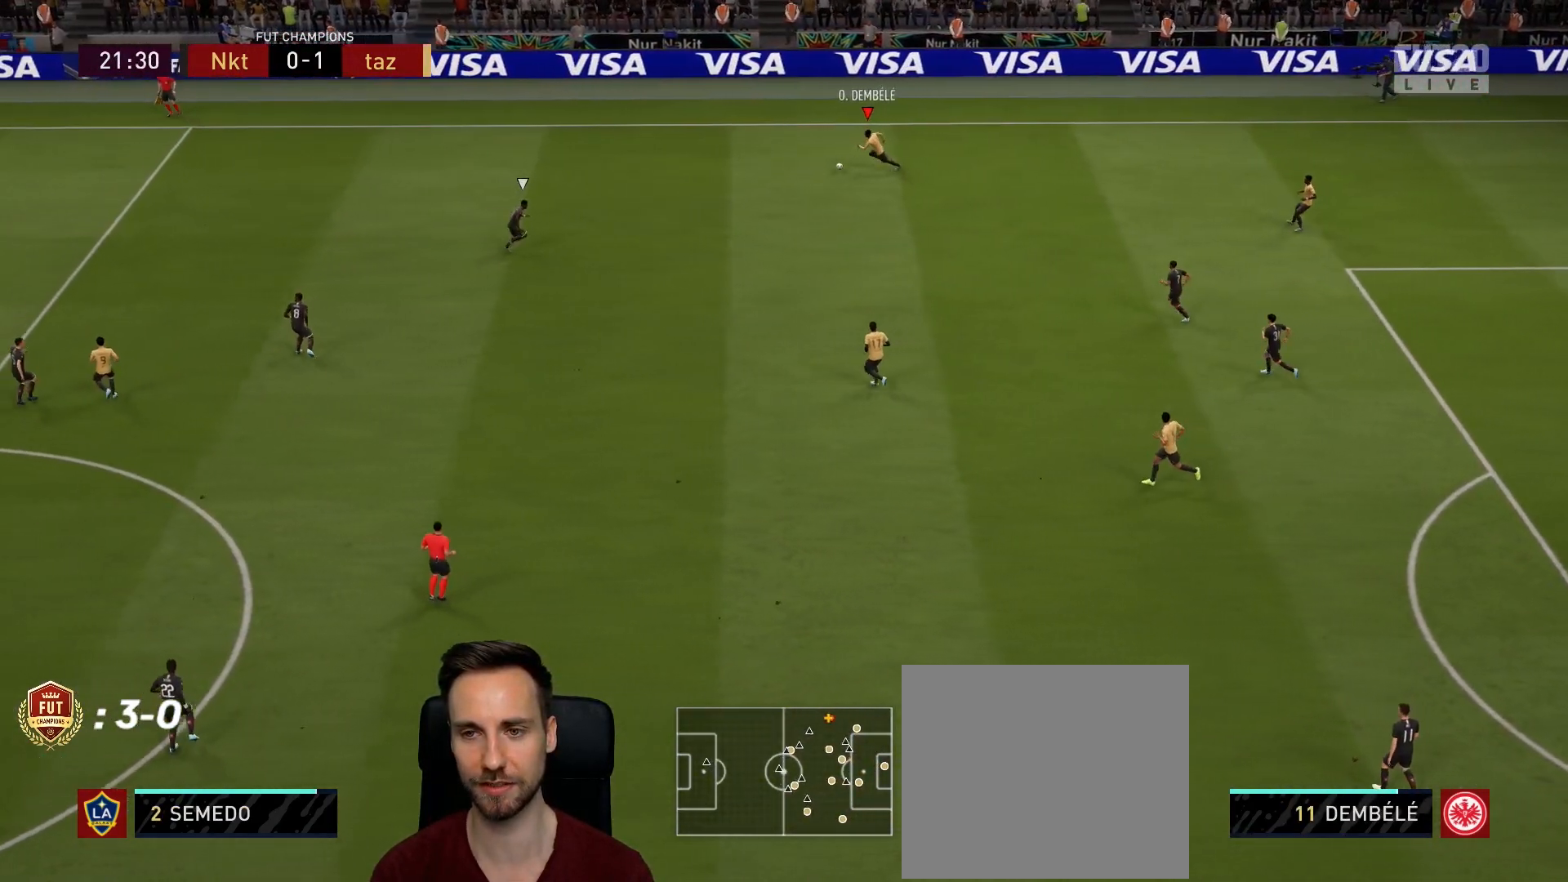
{"buttons": ["R2"], "left_stick": "up-left", "right_stick": "center", "events": [[217, "left_stick", "up-left"]]}
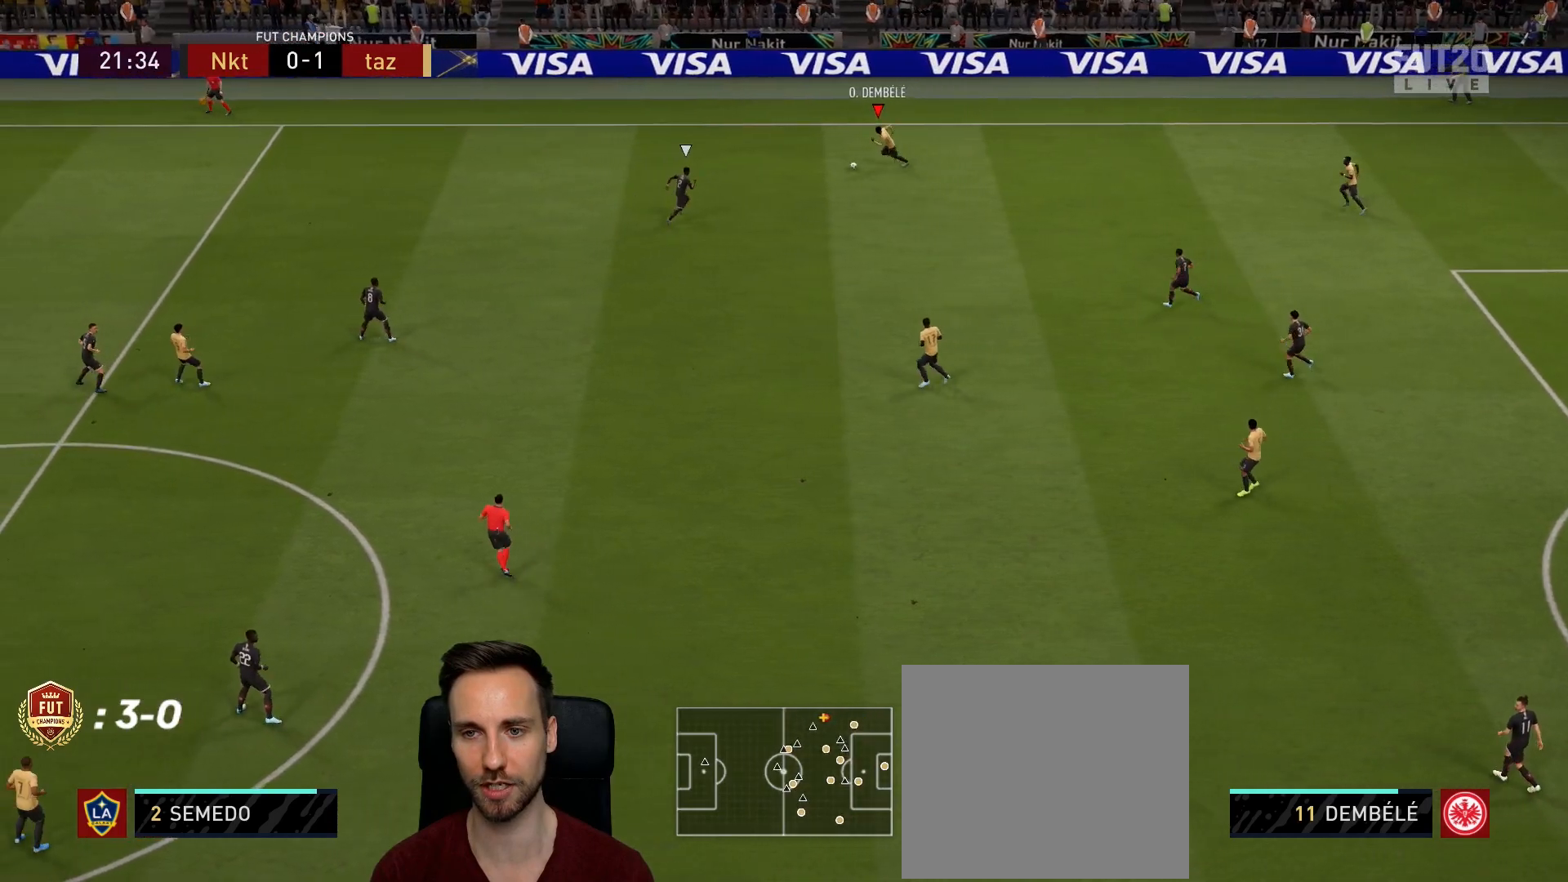
{"buttons": [], "left_stick": "up-left", "right_stick": "center", "events": [[67, "R2", "up"]]}
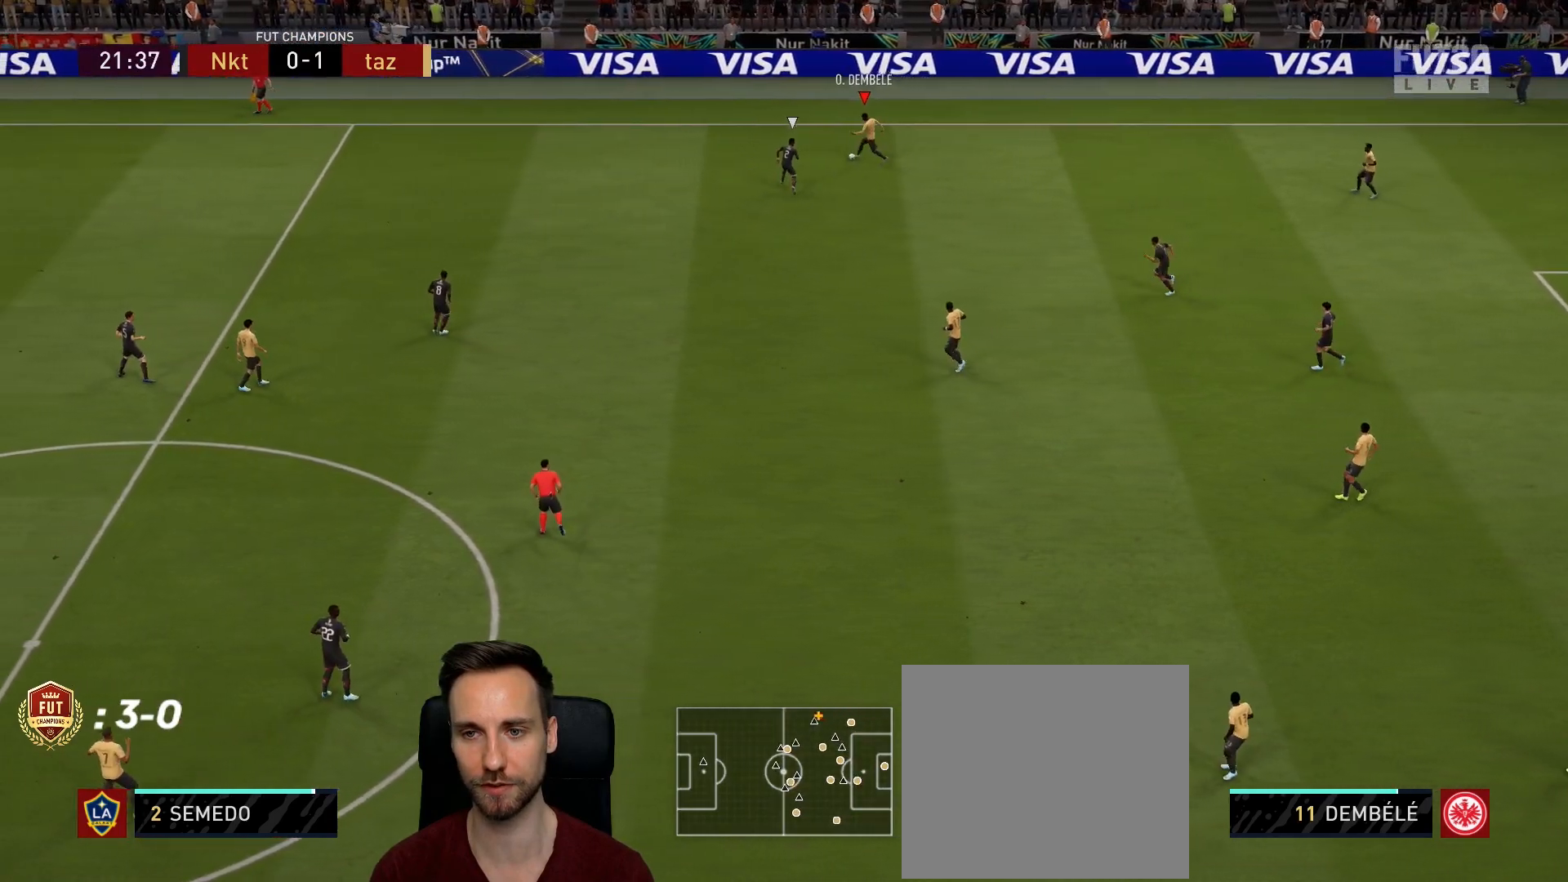
{"buttons": ["L1"], "left_stick": "down-right", "right_stick": "center", "events": [[34, "L1", "down"], [84, "left_stick", "up-right"], [267, "left_stick", "right"], [367, "left_stick", "down-right"]]}
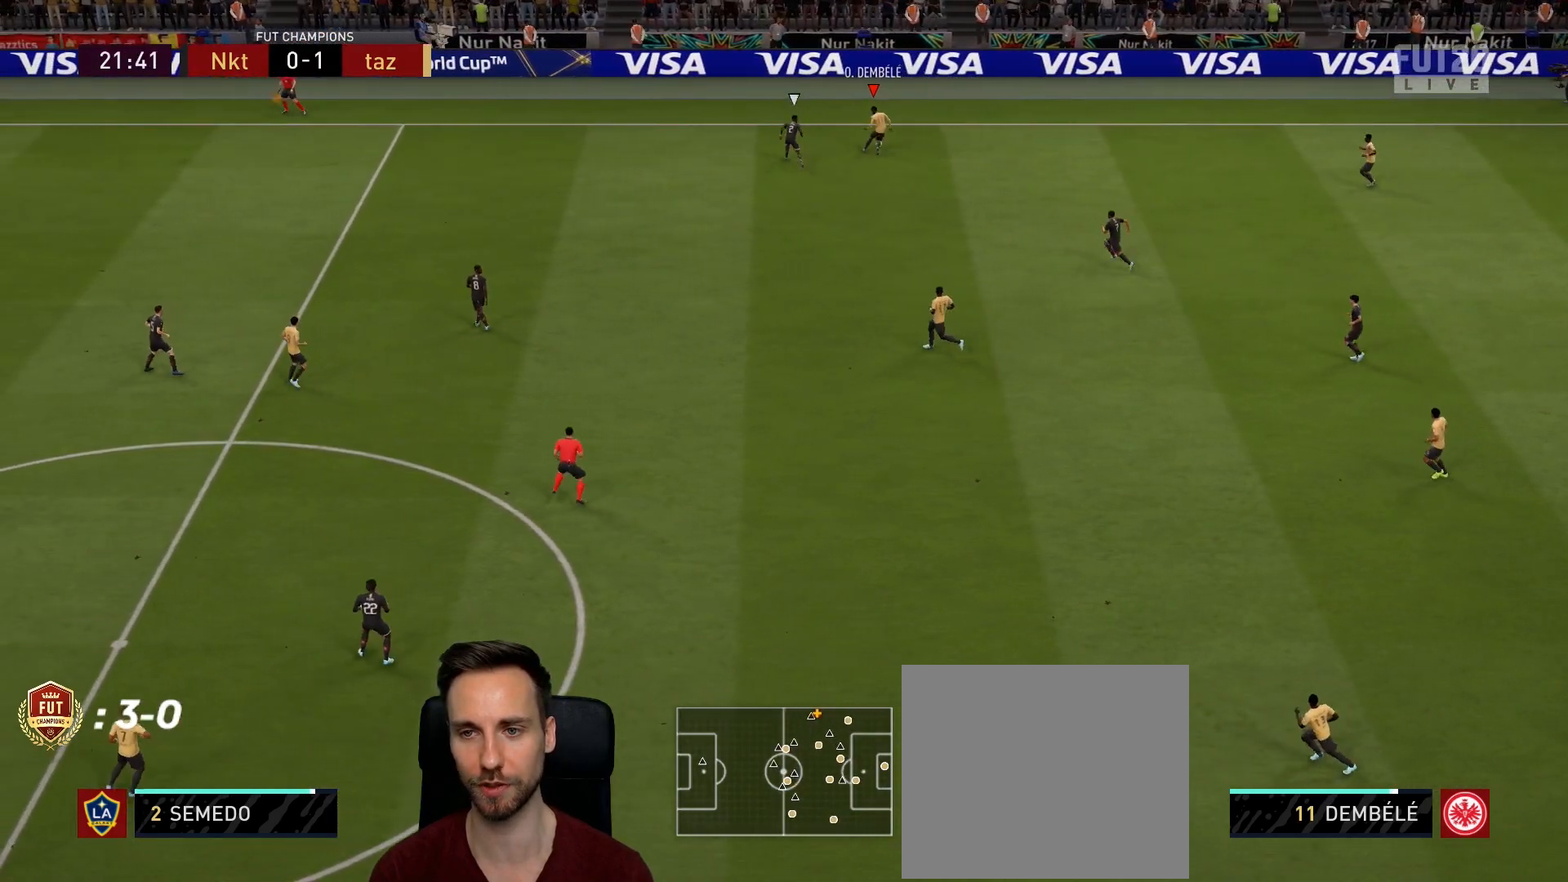
{"buttons": ["CROSS"], "left_stick": "right", "right_stick": "center", "events": [[400, "L1", "up"], [484, "CROSS", "down"], [500, "left_stick", "right"]]}
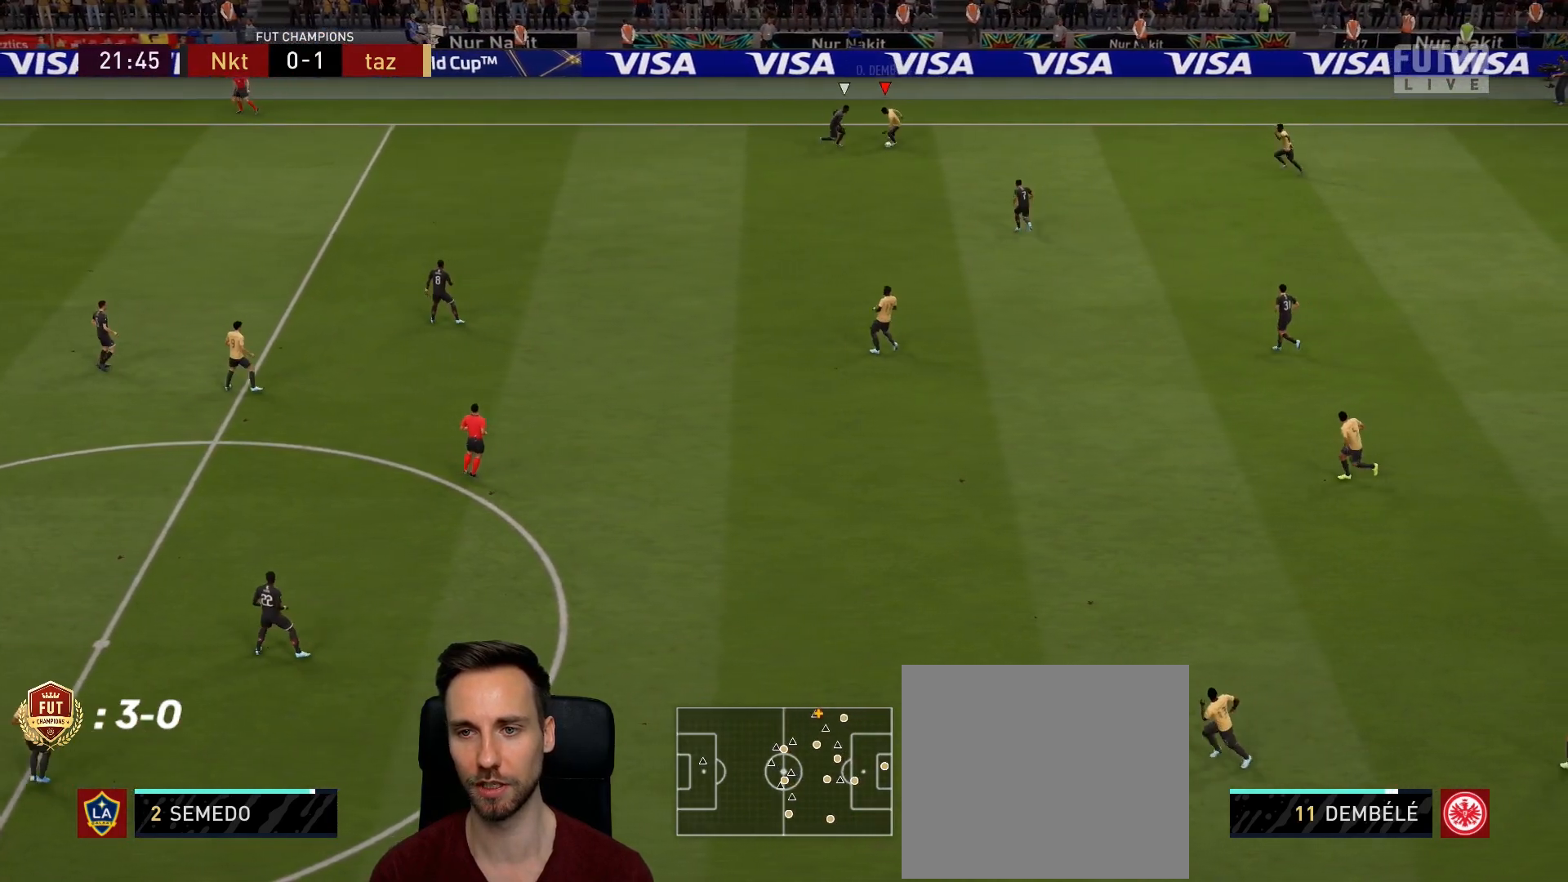
{"buttons": [], "left_stick": "right", "right_stick": "center", "events": [[100, "CROSS", "up"]]}
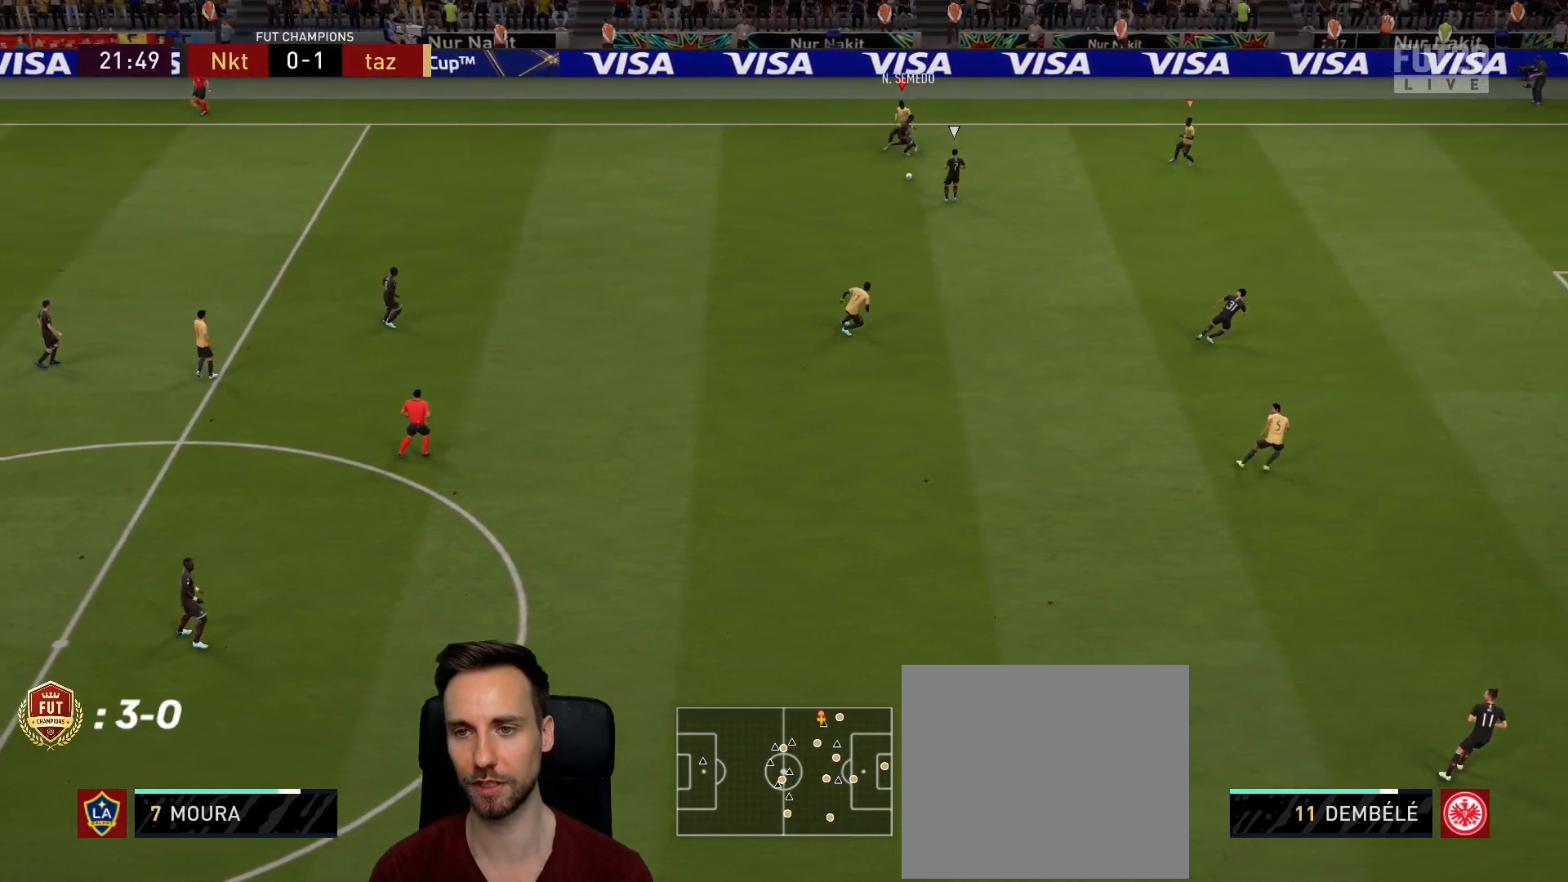
{"buttons": [], "left_stick": "down-right", "right_stick": "center", "events": [[50, "left_stick", "down-right"]]}
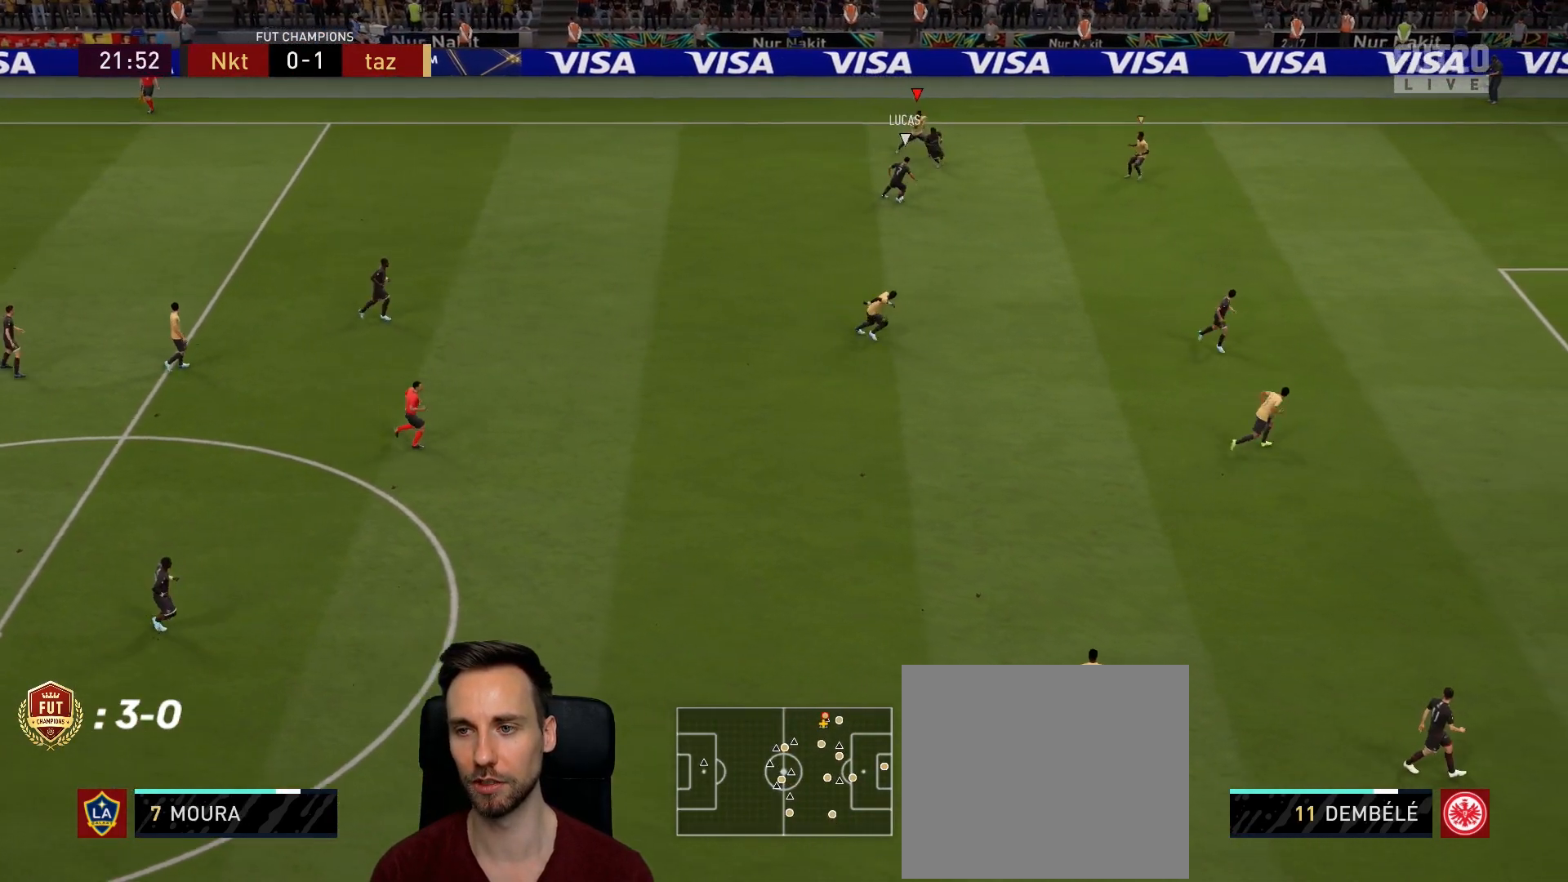
{"buttons": ["R2"], "left_stick": "up-right", "right_stick": "center", "events": [[17, "R2", "down"], [17, "right_stick", "up-right"], [117, "right_stick", "center"], [401, "right_stick", "down-right"], [484, "right_stick", "center"], [501, "left_stick", "up-right"]]}
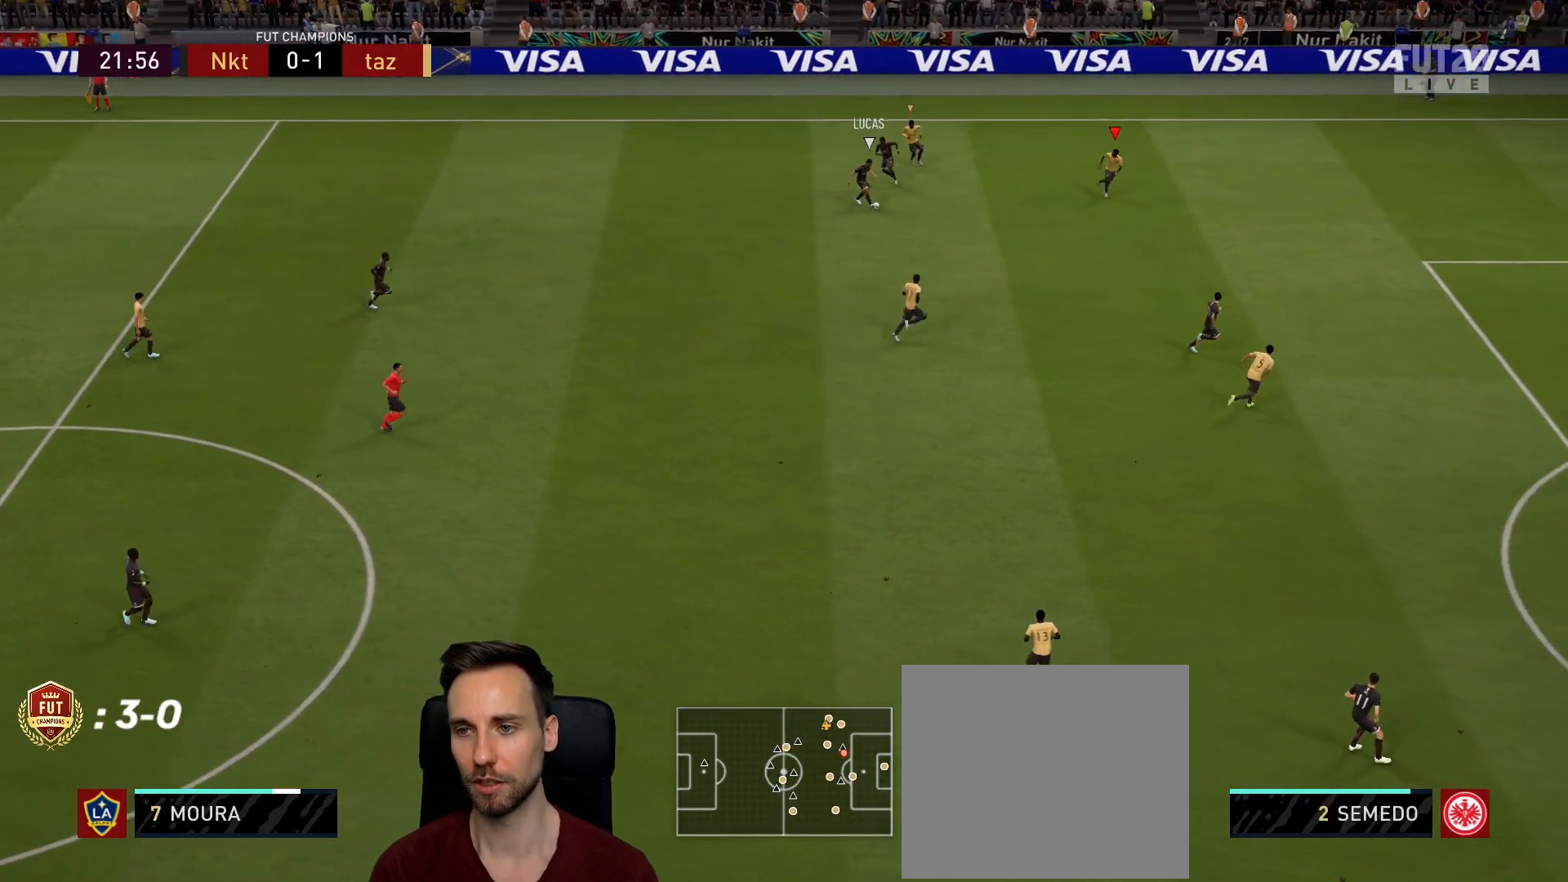
{"buttons": [], "left_stick": "up-right", "right_stick": "center", "events": [[484, "R2", "up"]]}
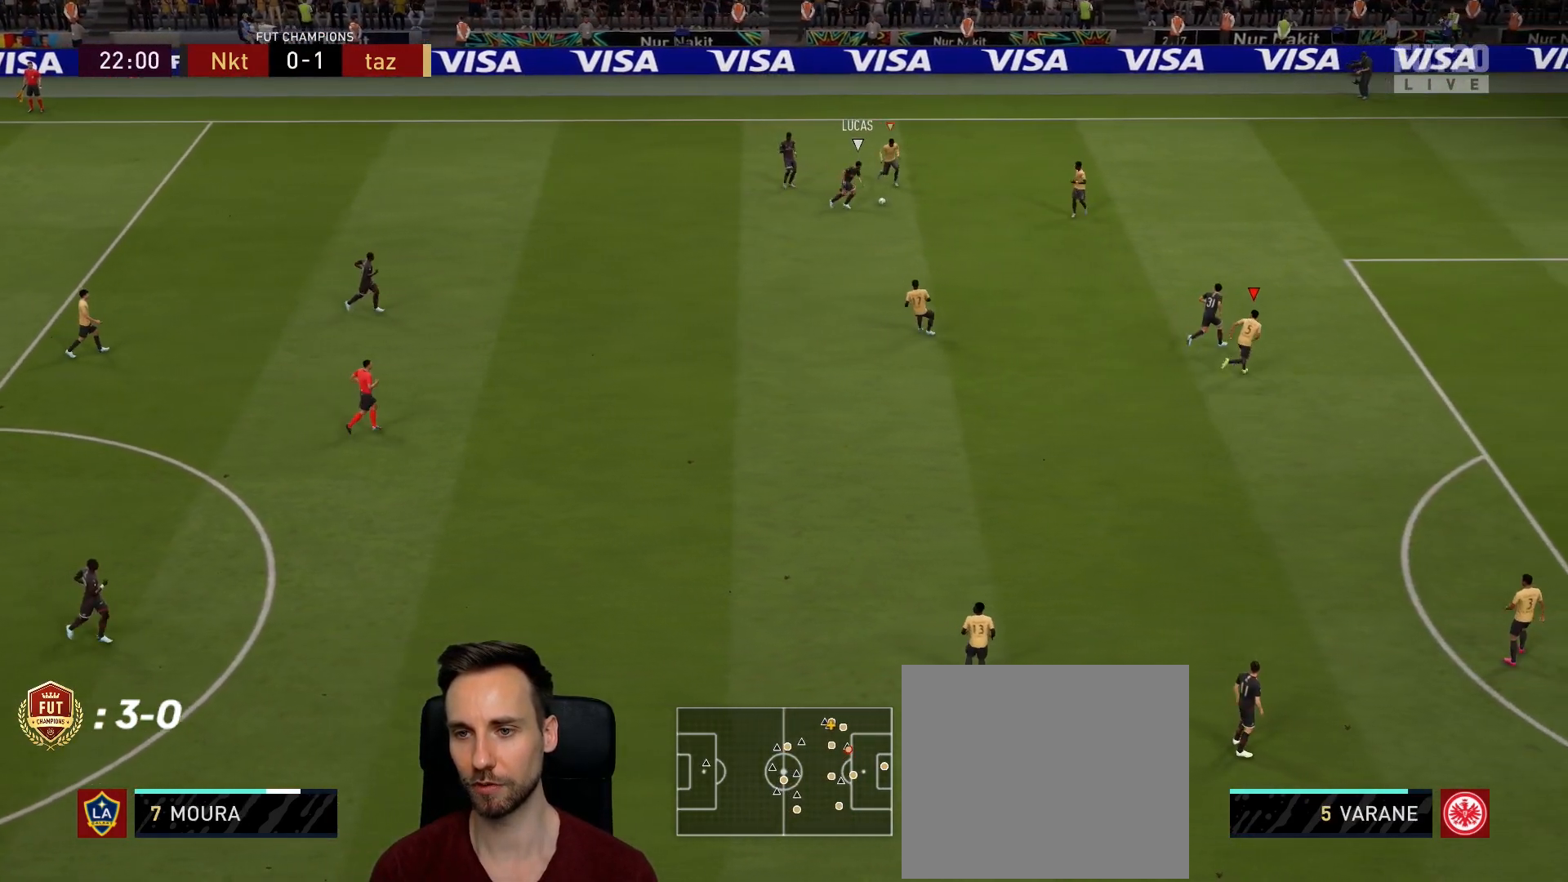
{"buttons": ["L2", "R1"], "left_stick": "down-right", "right_stick": "center", "events": [[17, "left_stick", "right"], [50, "L2", "down"], [100, "R1", "down"], [117, "left_stick", "down-right"]]}
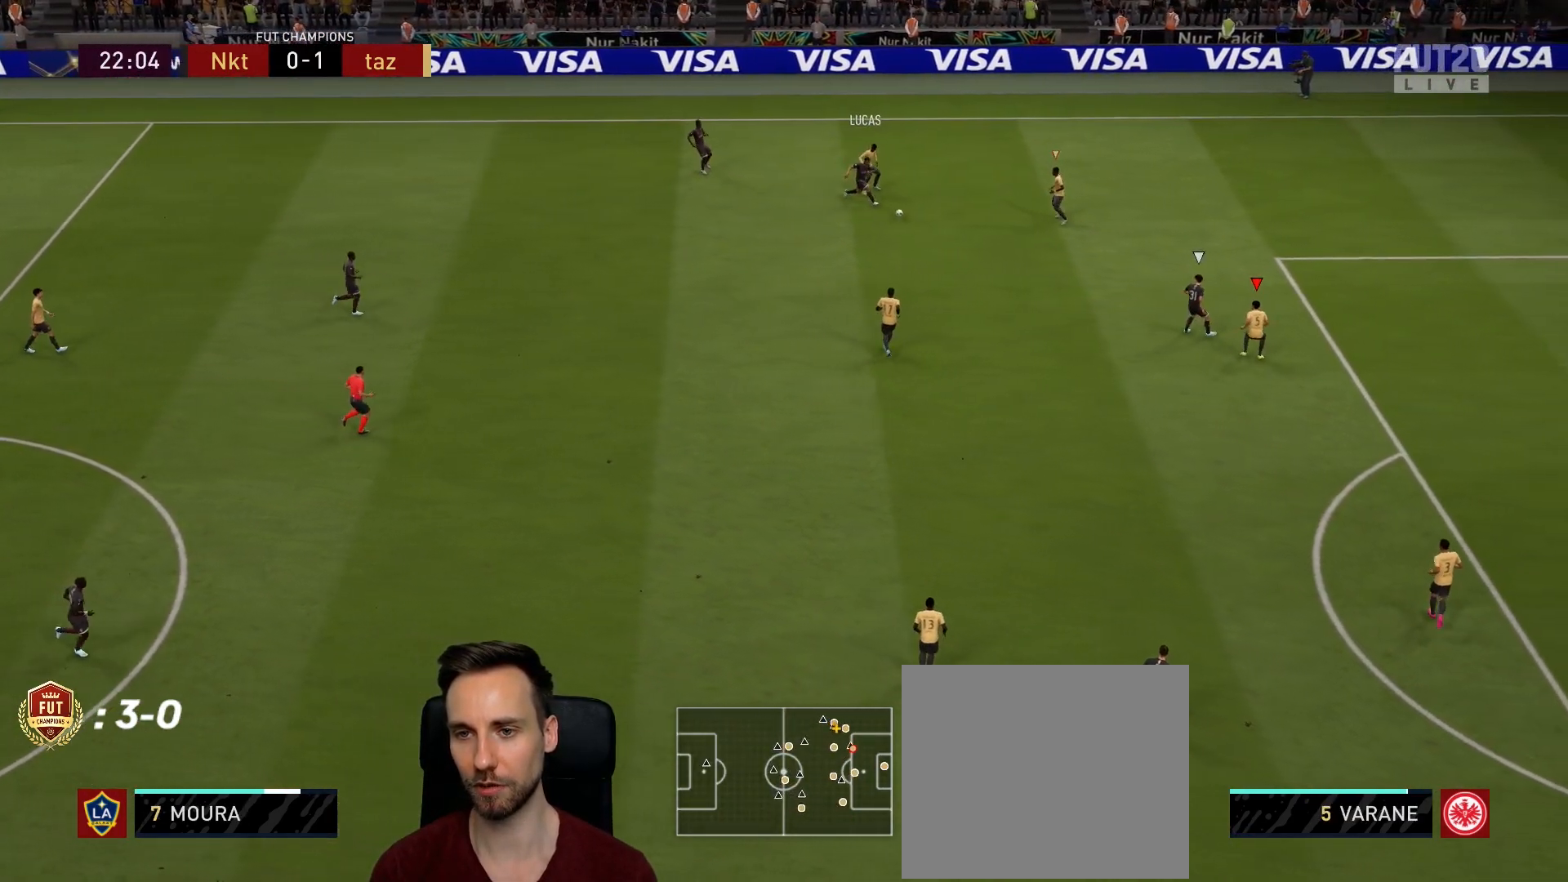
{"buttons": ["L2"], "left_stick": "up-left", "right_stick": "center", "events": [[16, "left_stick", "down"], [417, "R1", "up"], [450, "left_stick", "up-left"]]}
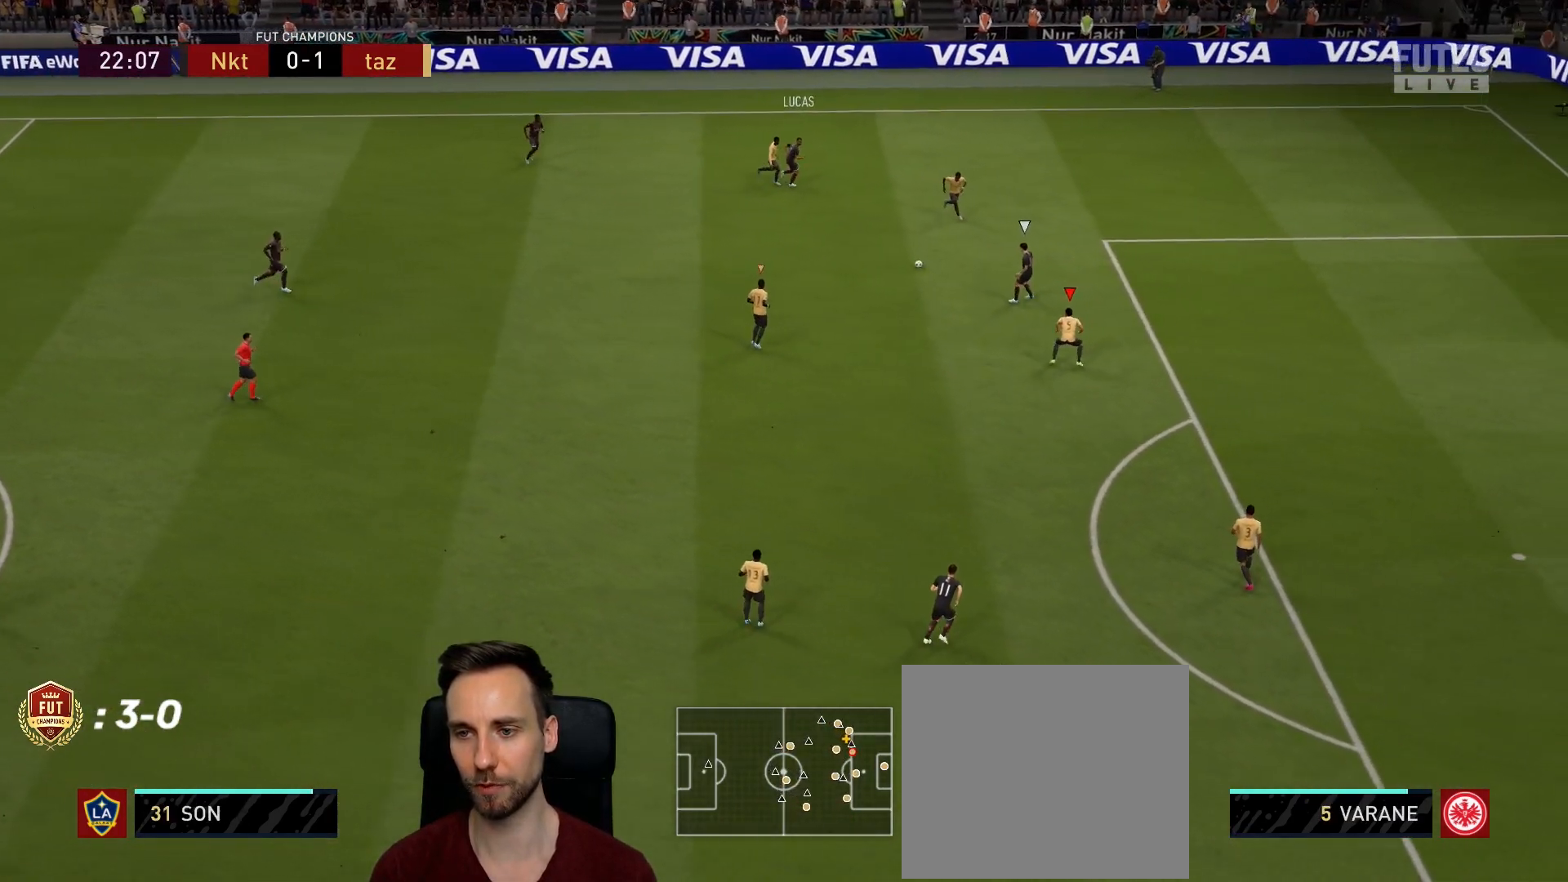
{"buttons": ["L2", "R2"], "left_stick": "up", "right_stick": "center", "events": [[167, "left_stick", "up"], [367, "R2", "down"]]}